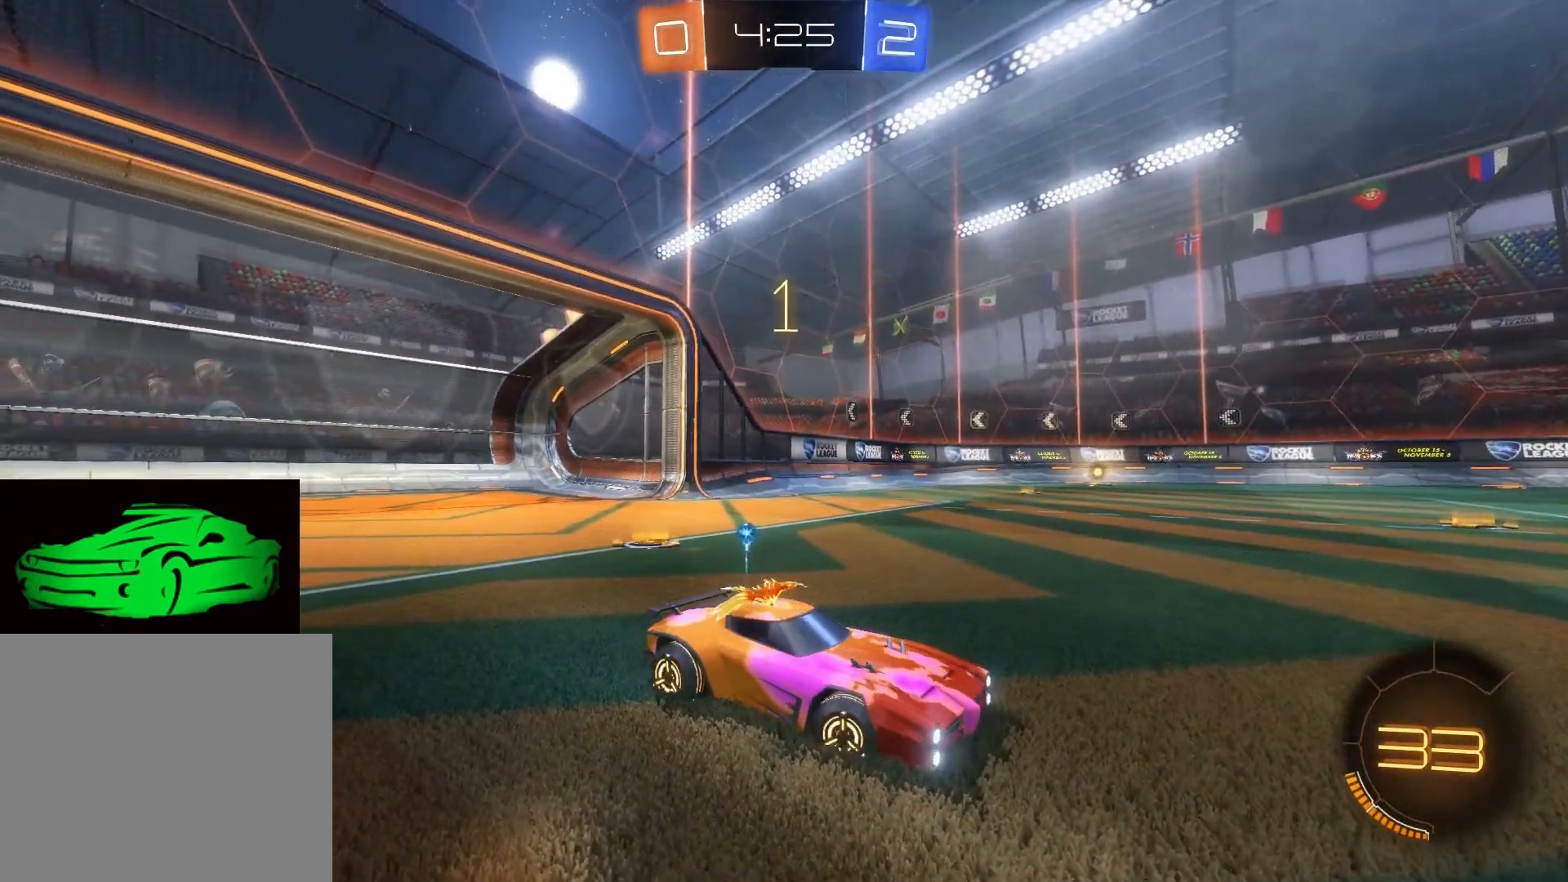
Gameplay with a controller (PlayStation layout); each line is a JSON object with the inputs held at the frame after it. "events" lists button and stick changes between this image and that frame as [ms after this image, input, new state], when the widget could be followed in between.
{"buttons": ["L2"], "left_stick": "left", "right_stick": "down-left", "events": []}
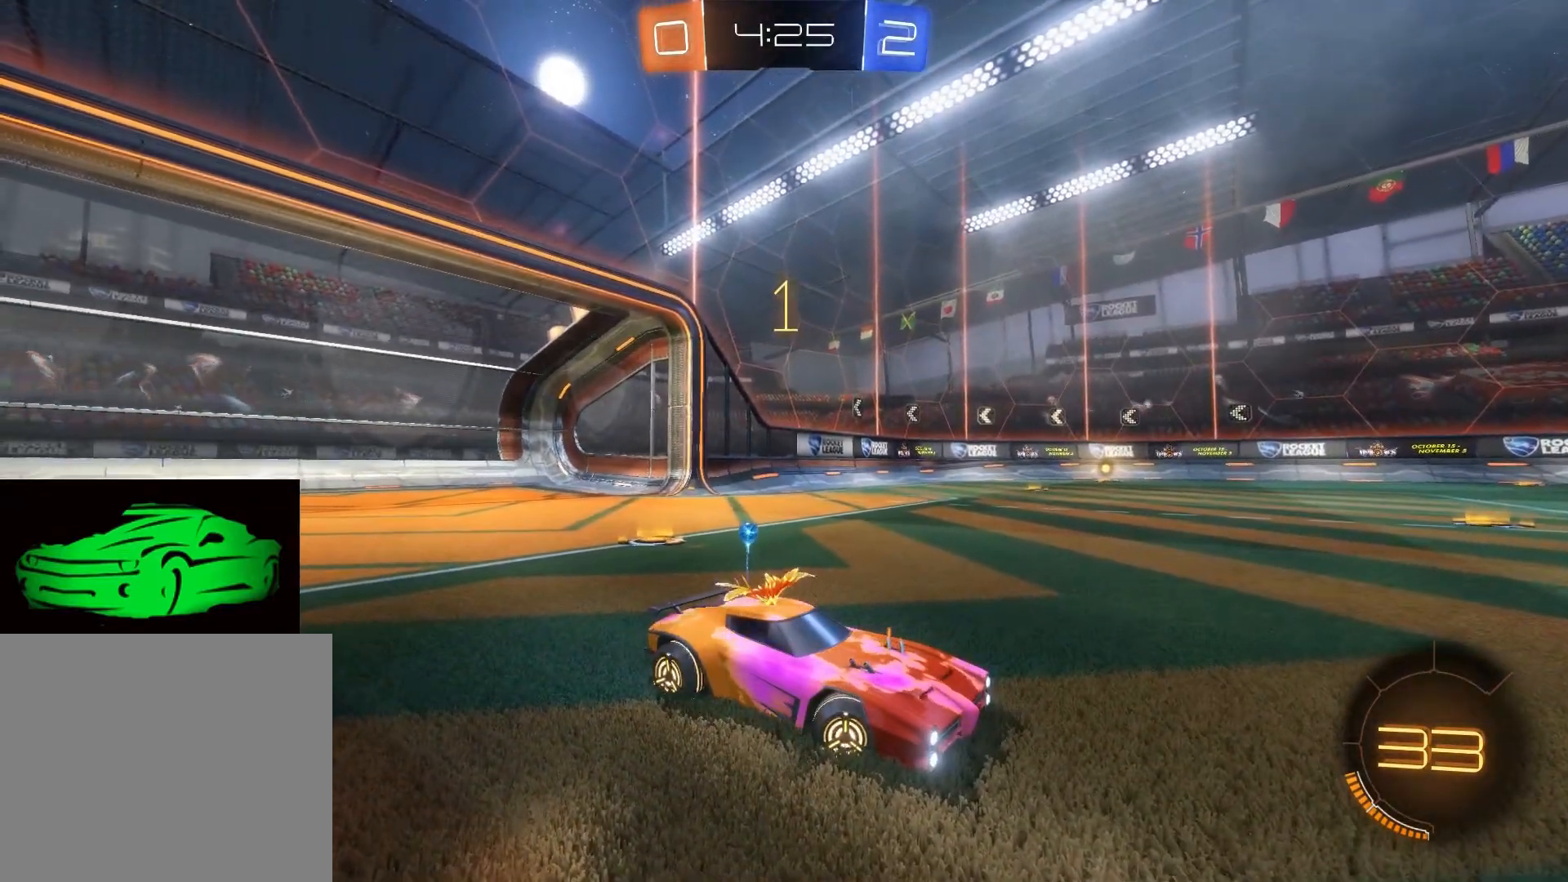
{"buttons": ["L2"], "left_stick": "left", "right_stick": "down-left", "events": []}
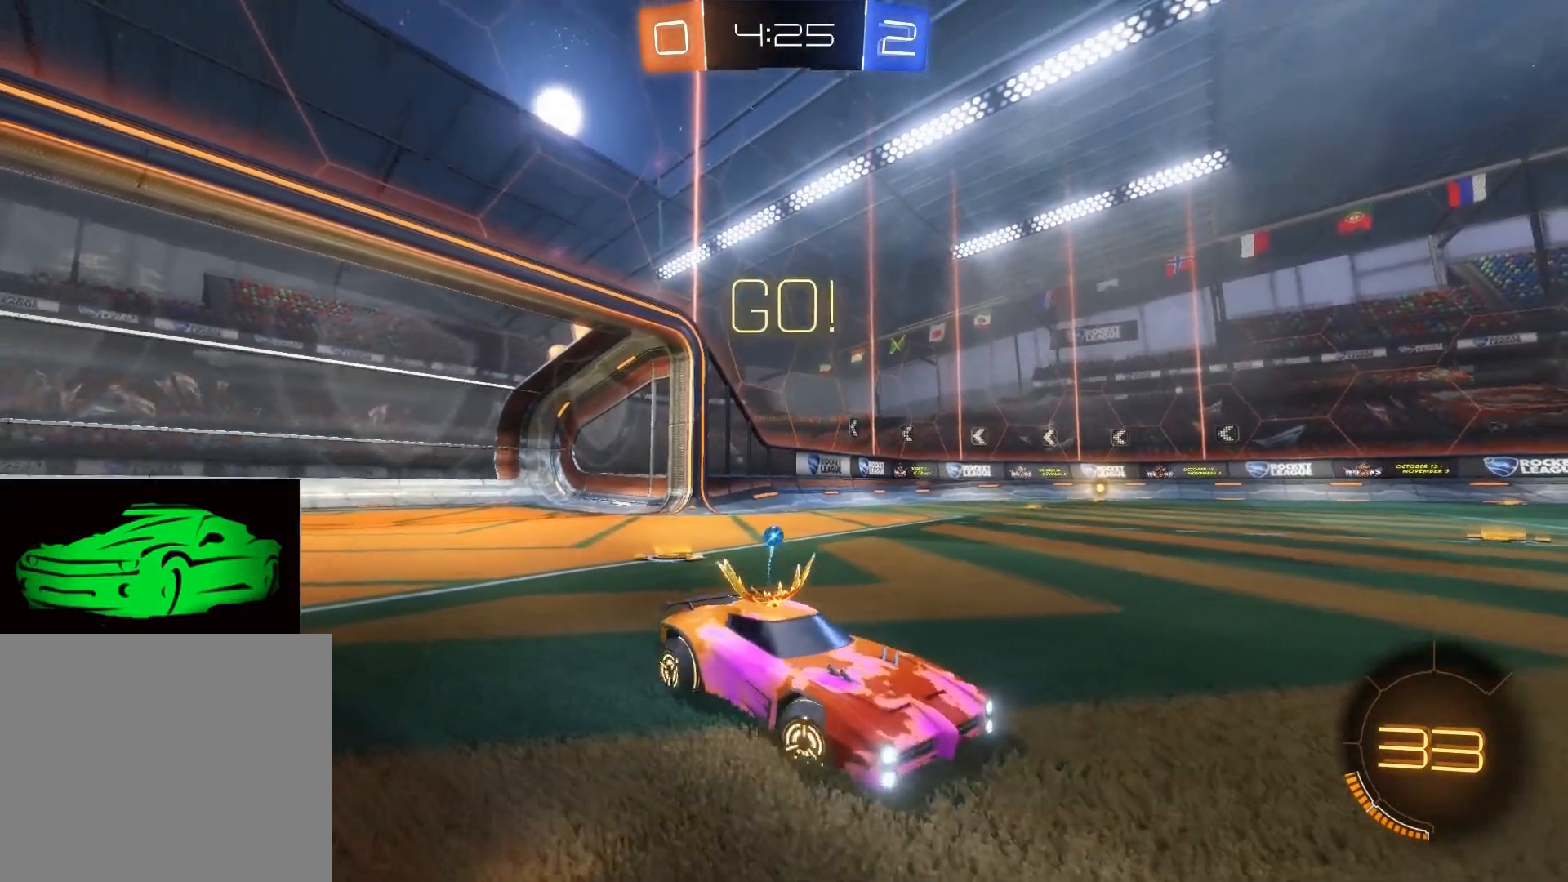
{"buttons": ["L2"], "left_stick": "center", "right_stick": "left", "events": [[417, "left_stick", "center"], [417, "right_stick", "left"]]}
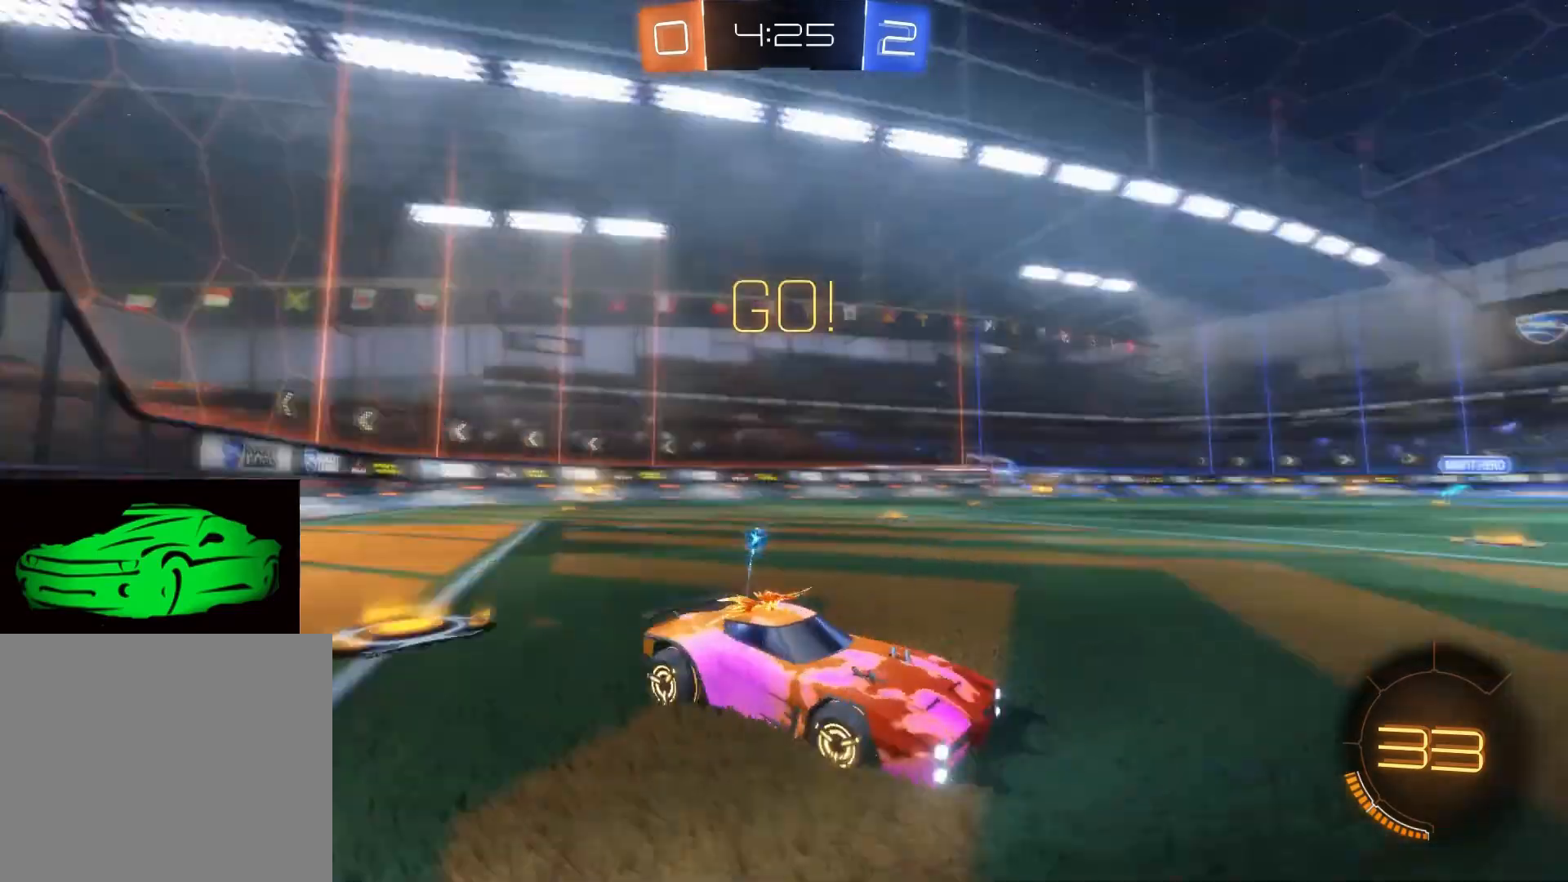
{"buttons": ["TRIANGLE", "R2"], "left_stick": "center", "right_stick": "left", "events": [[33, "left_stick", "down-right"], [283, "R2", "down"], [317, "L2", "up"], [383, "left_stick", "center"], [500, "TRIANGLE", "down"]]}
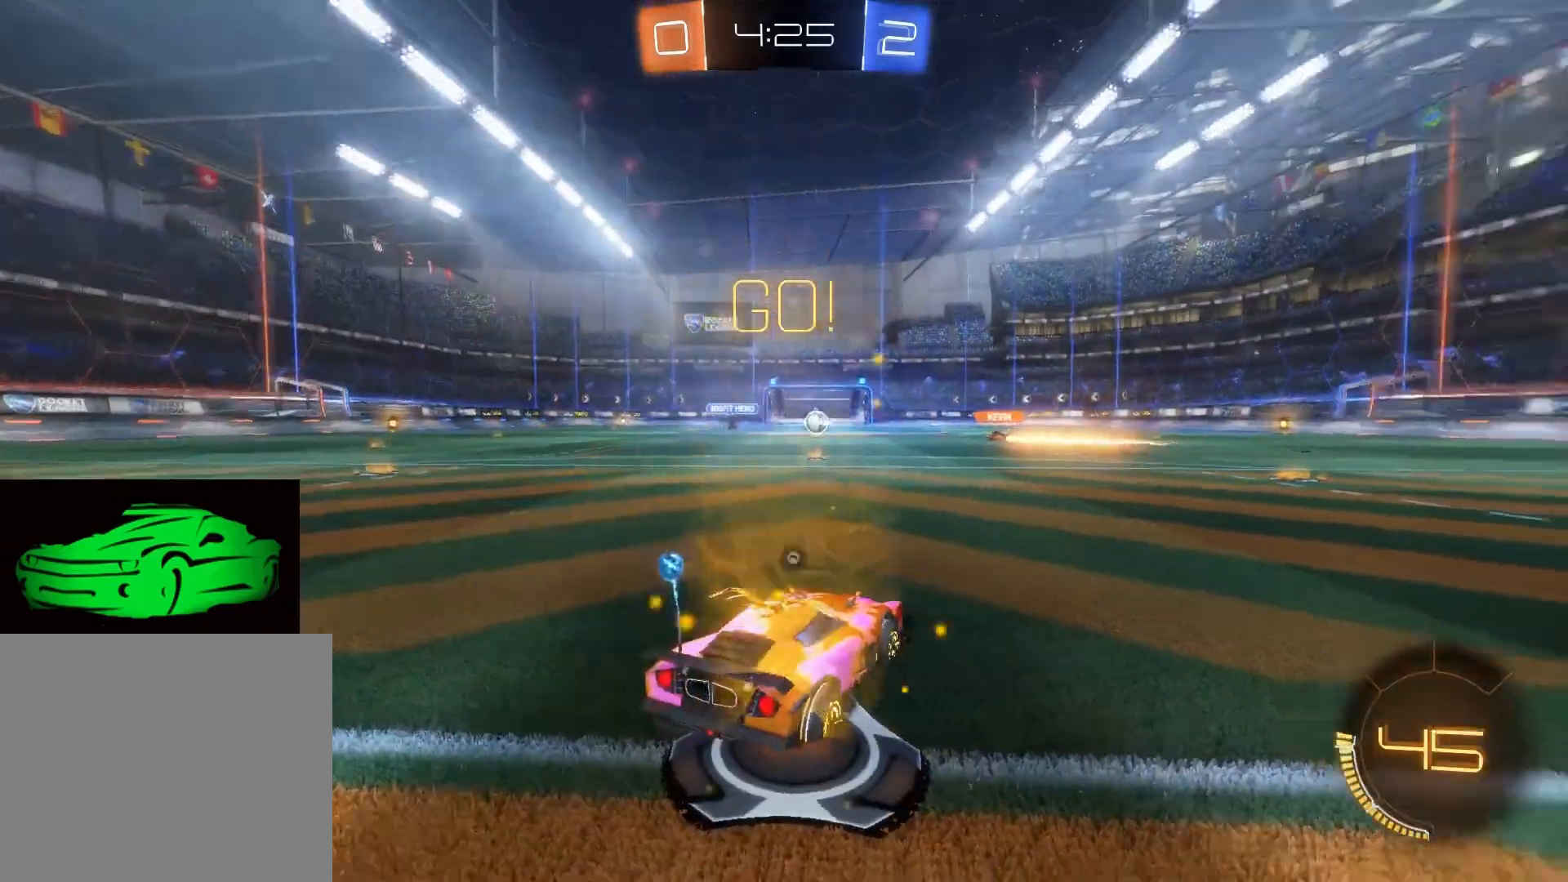
{"buttons": ["R2"], "left_stick": "center", "right_stick": "center", "events": [[50, "left_stick", "up-left"], [100, "TRIANGLE", "up"], [150, "TRIANGLE", "down"], [250, "TRIANGLE", "up"], [400, "left_stick", "center"], [467, "right_stick", "center"]]}
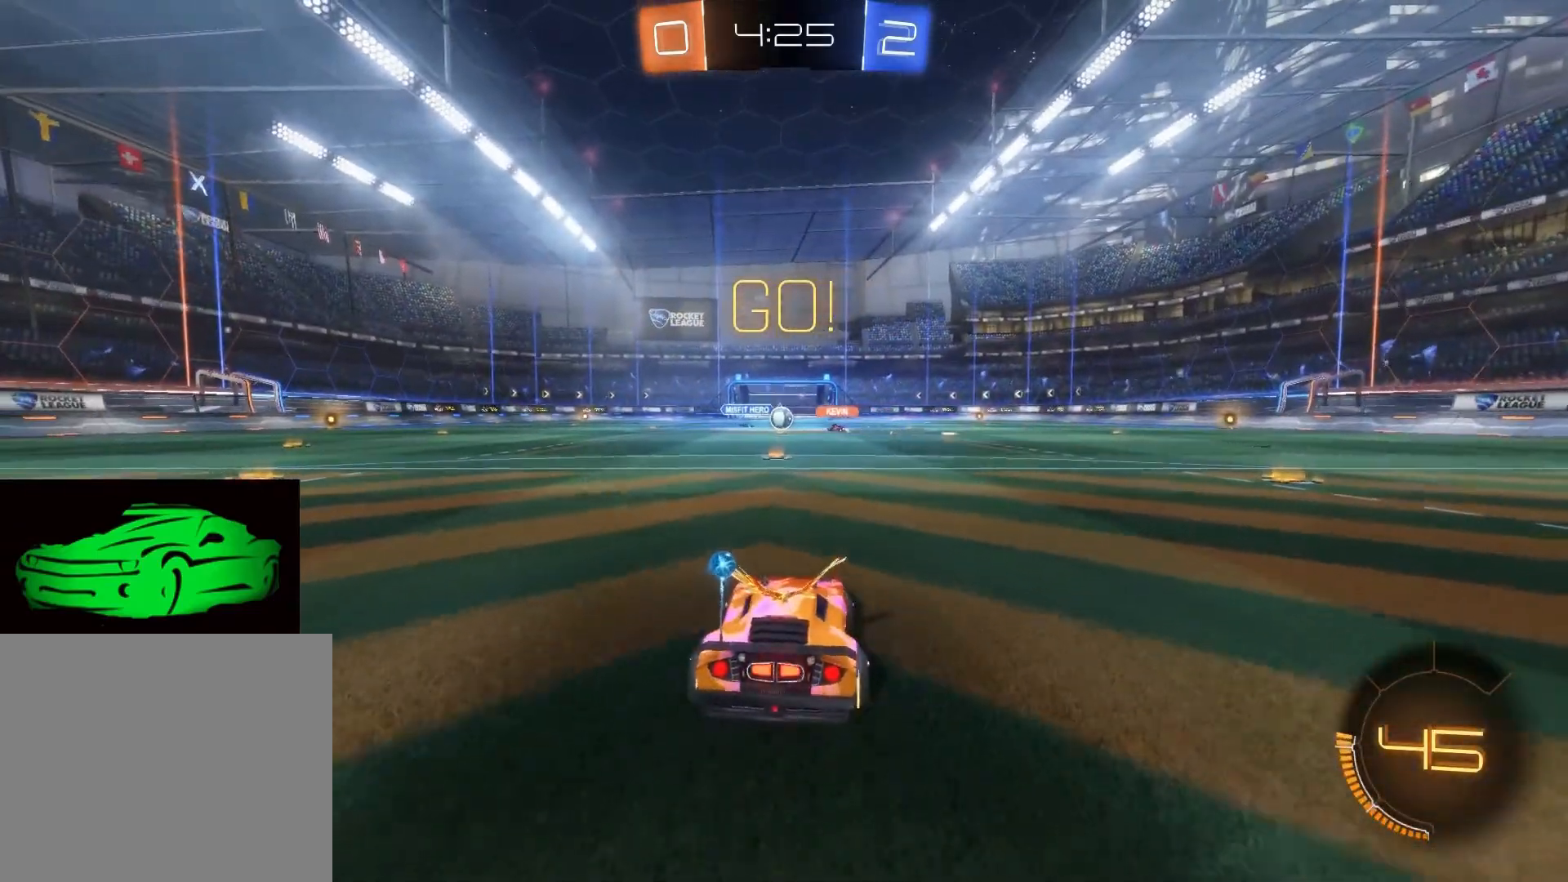
{"buttons": ["R2"], "left_stick": "center", "right_stick": "center", "events": []}
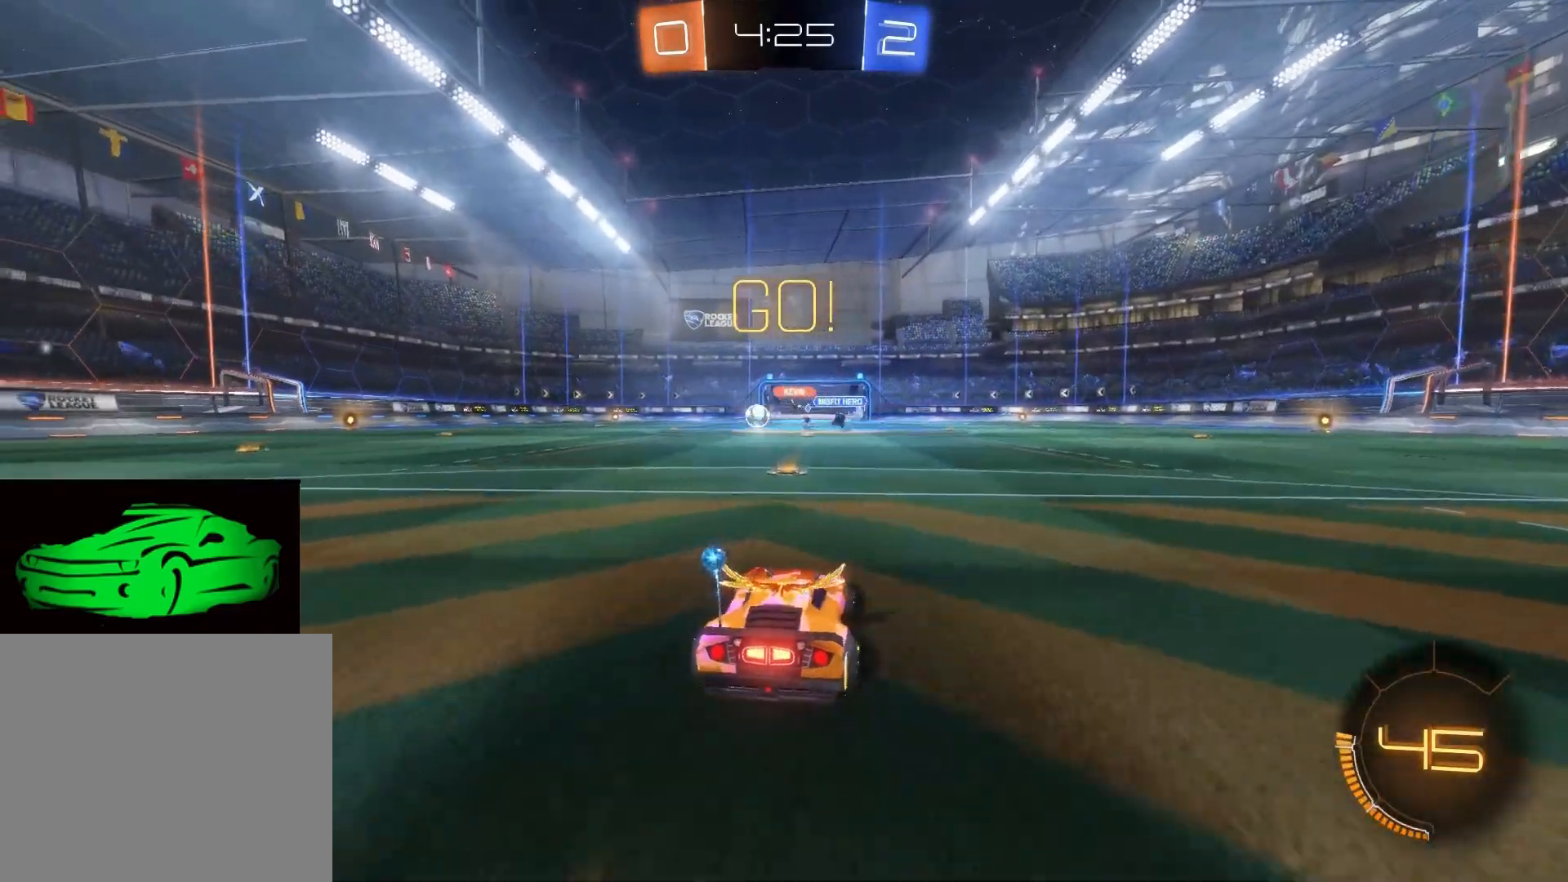
{"buttons": ["TRIANGLE", "R2"], "left_stick": "up-left", "right_stick": "center", "events": [[483, "TRIANGLE", "down"], [483, "left_stick", "up-left"]]}
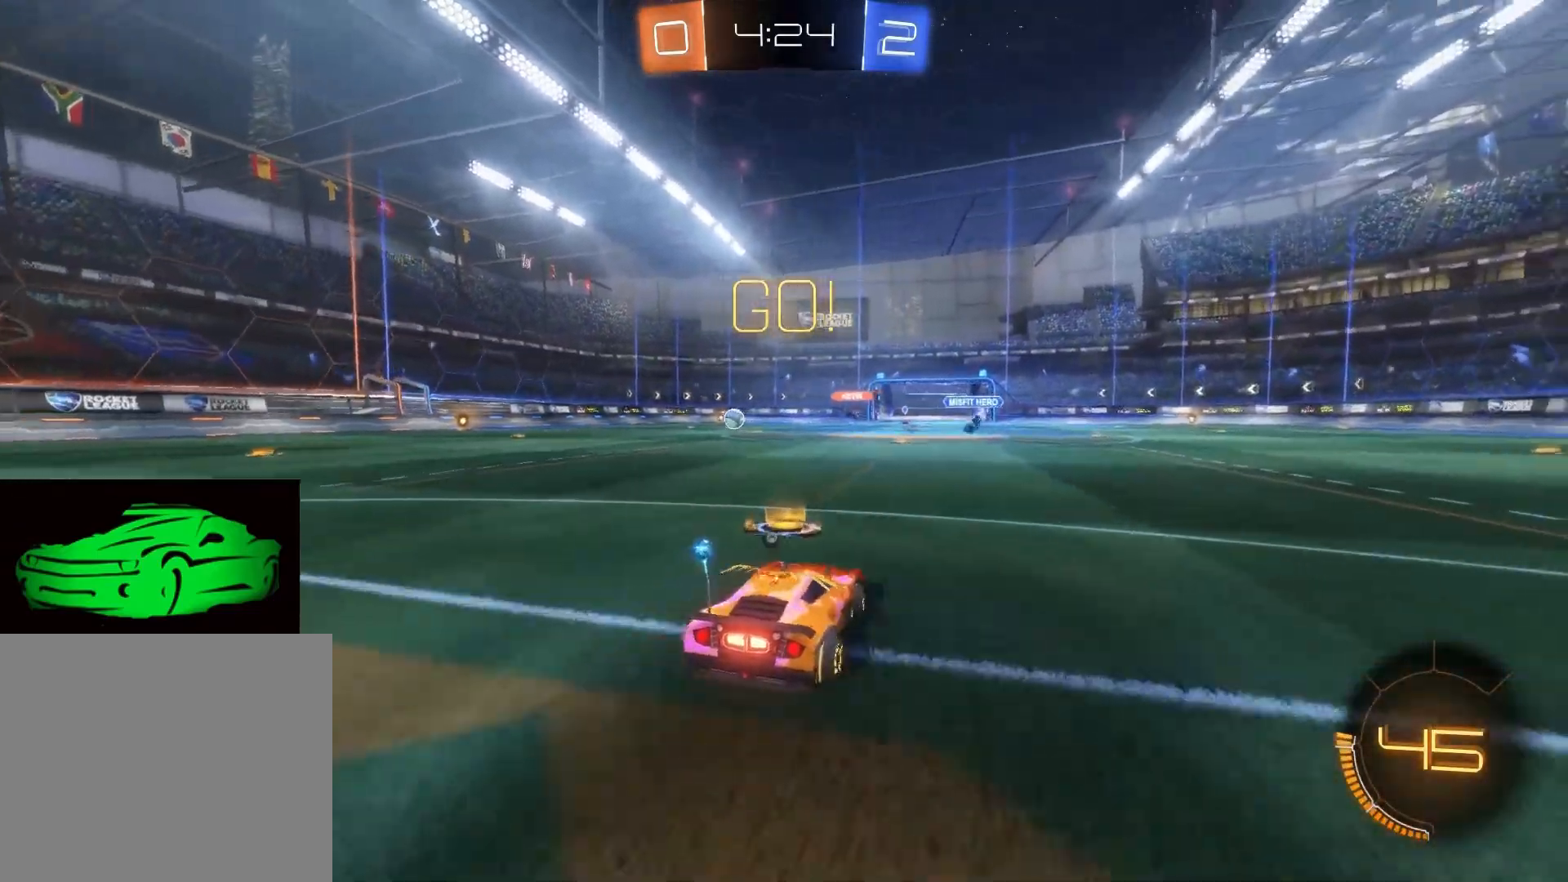
{"buttons": ["R2"], "left_stick": "up-left", "right_stick": "center", "events": [[83, "TRIANGLE", "up"], [183, "TRIANGLE", "down"], [317, "TRIANGLE", "up"]]}
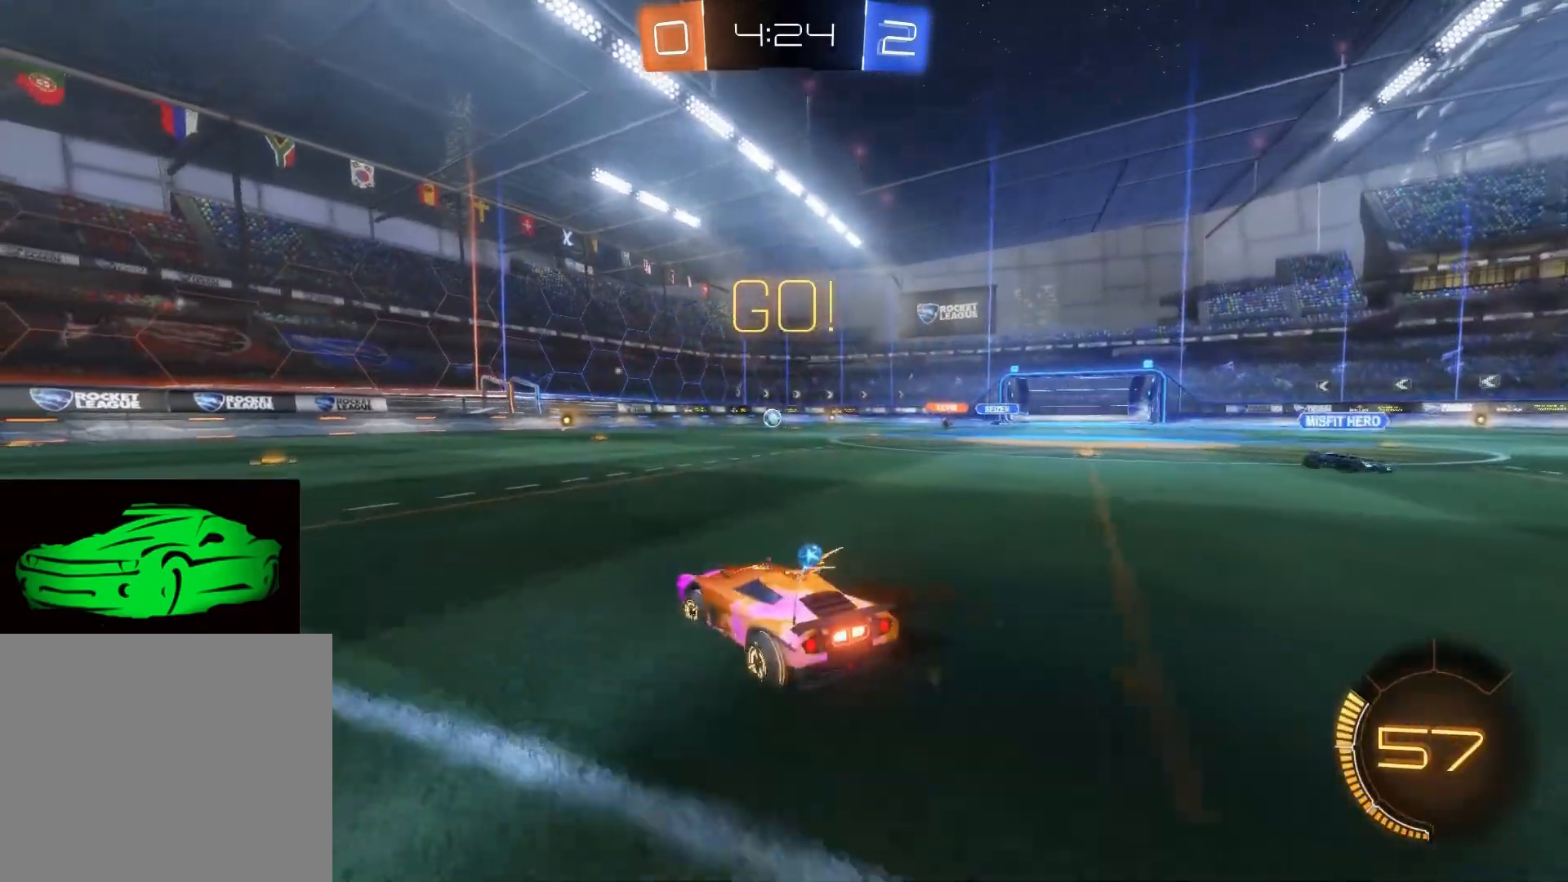
{"buttons": ["CIRCLE", "R2"], "left_stick": "center", "right_stick": "center", "events": [[133, "SQUARE", "down"], [233, "SQUARE", "up"], [300, "TRIANGLE", "down"], [433, "TRIANGLE", "up"], [450, "left_stick", "center"], [500, "CIRCLE", "down"]]}
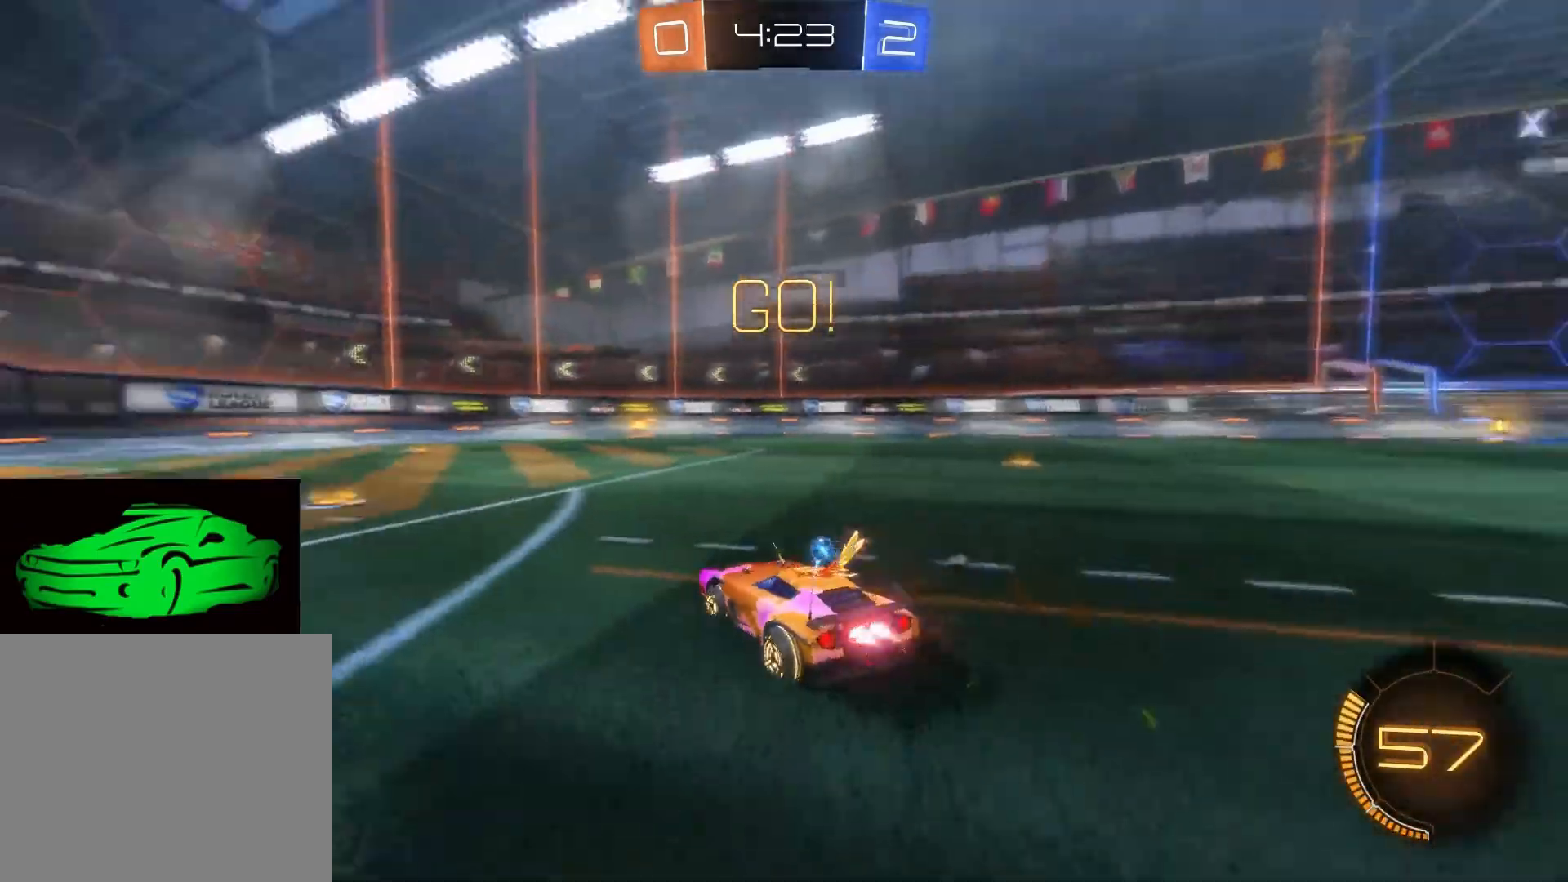
{"buttons": ["CIRCLE", "R2"], "left_stick": "center", "right_stick": "center", "events": [[333, "left_stick", "right"], [500, "left_stick", "center"]]}
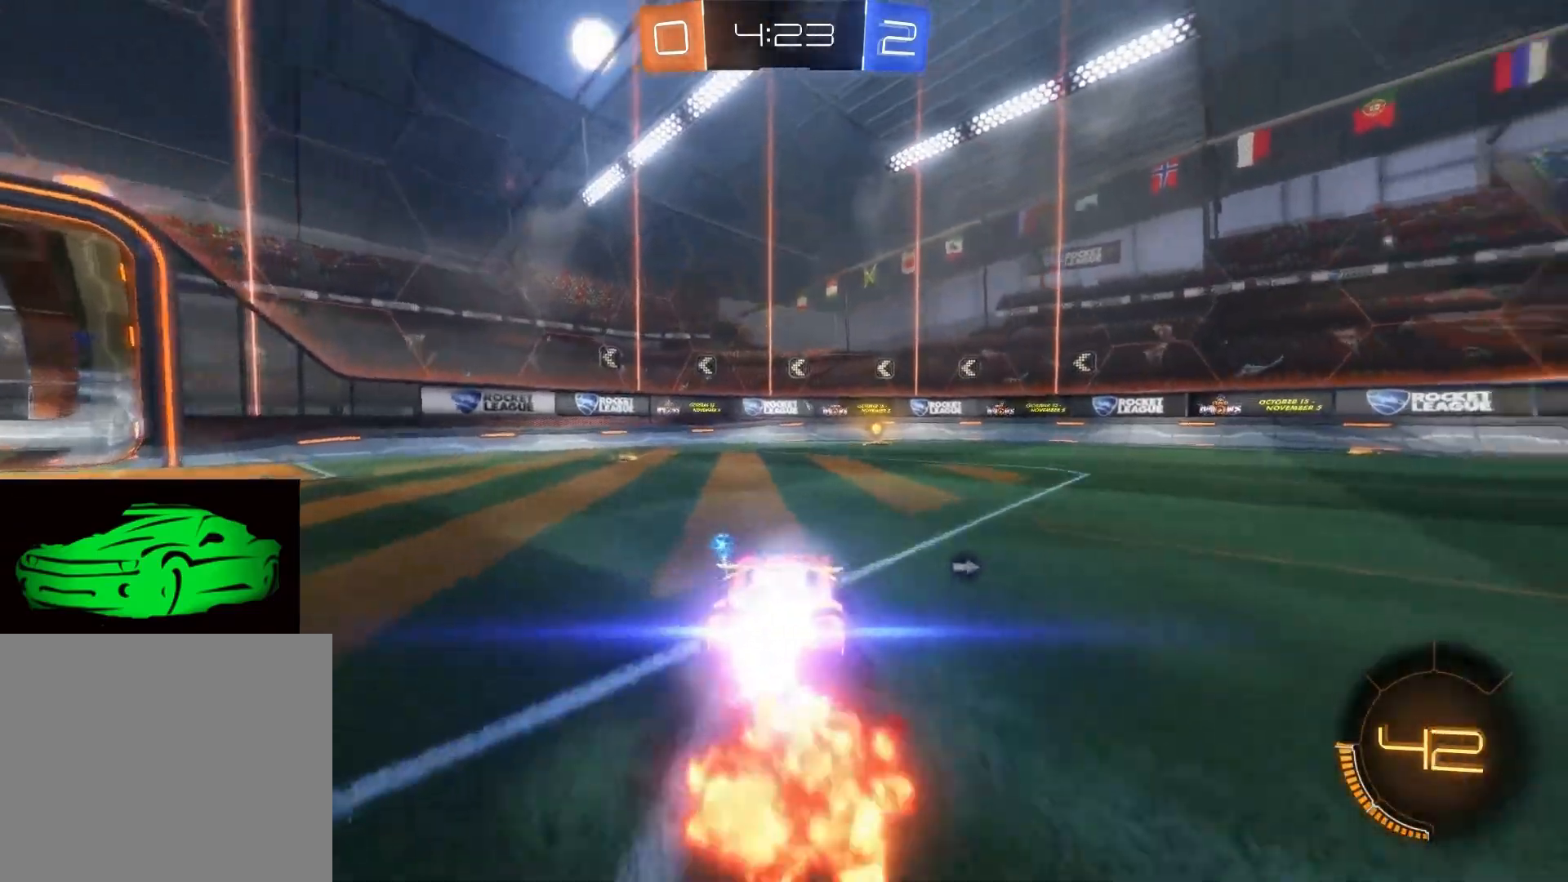
{"buttons": ["CIRCLE", "R2"], "left_stick": "center", "right_stick": "center", "events": []}
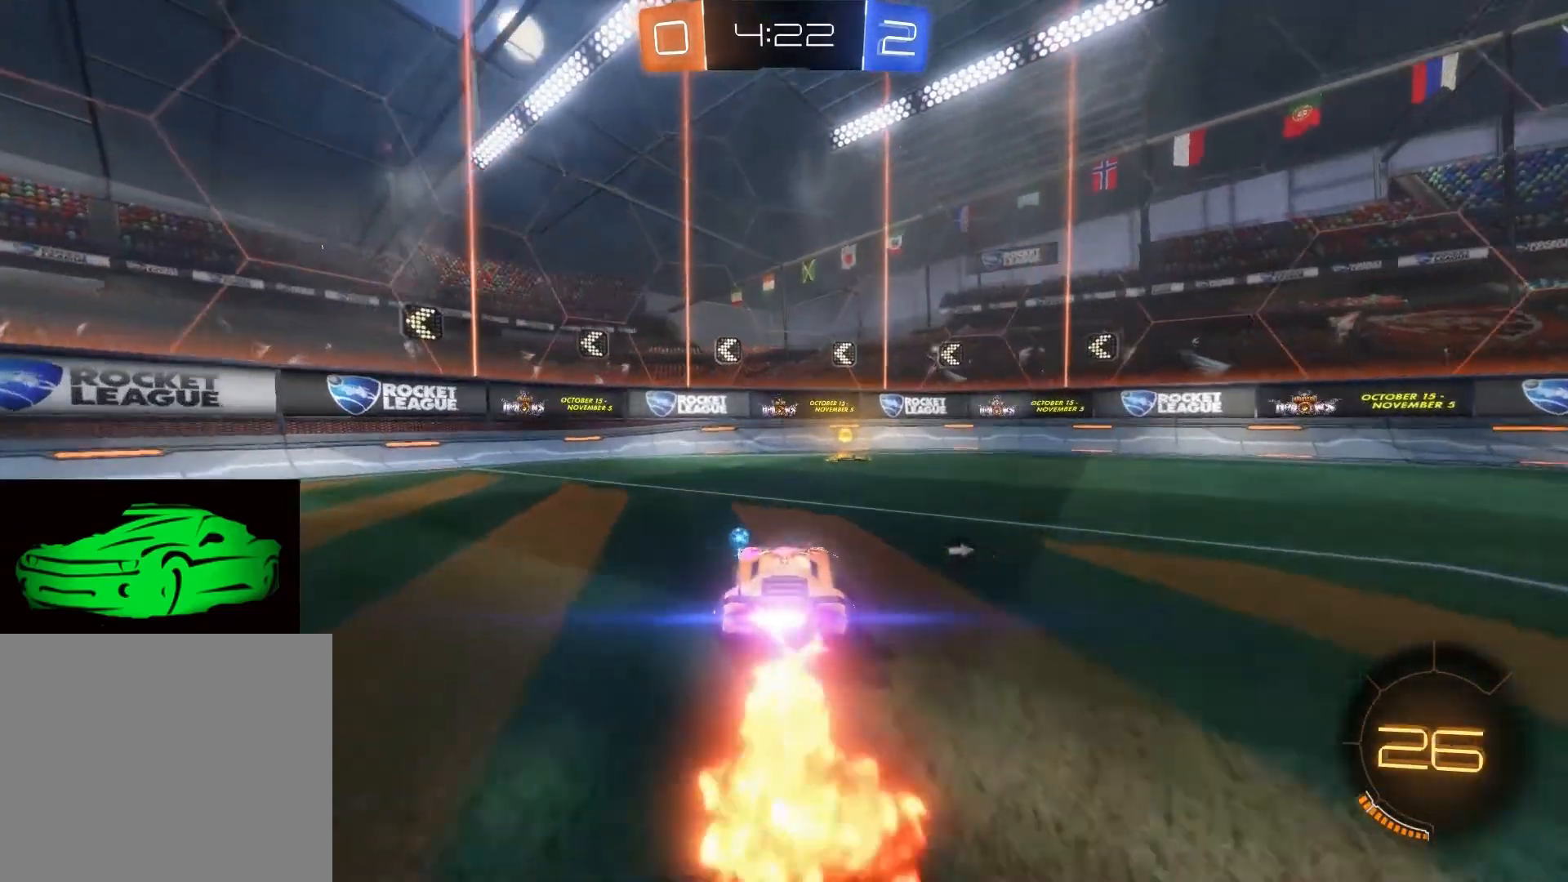
{"buttons": ["R2"], "left_stick": "right", "right_stick": "center", "events": [[133, "CIRCLE", "up"], [183, "left_stick", "right"], [217, "TRIANGLE", "down"], [250, "TRIANGLE", "up"], [350, "SQUARE", "down"], [483, "SQUARE", "up"]]}
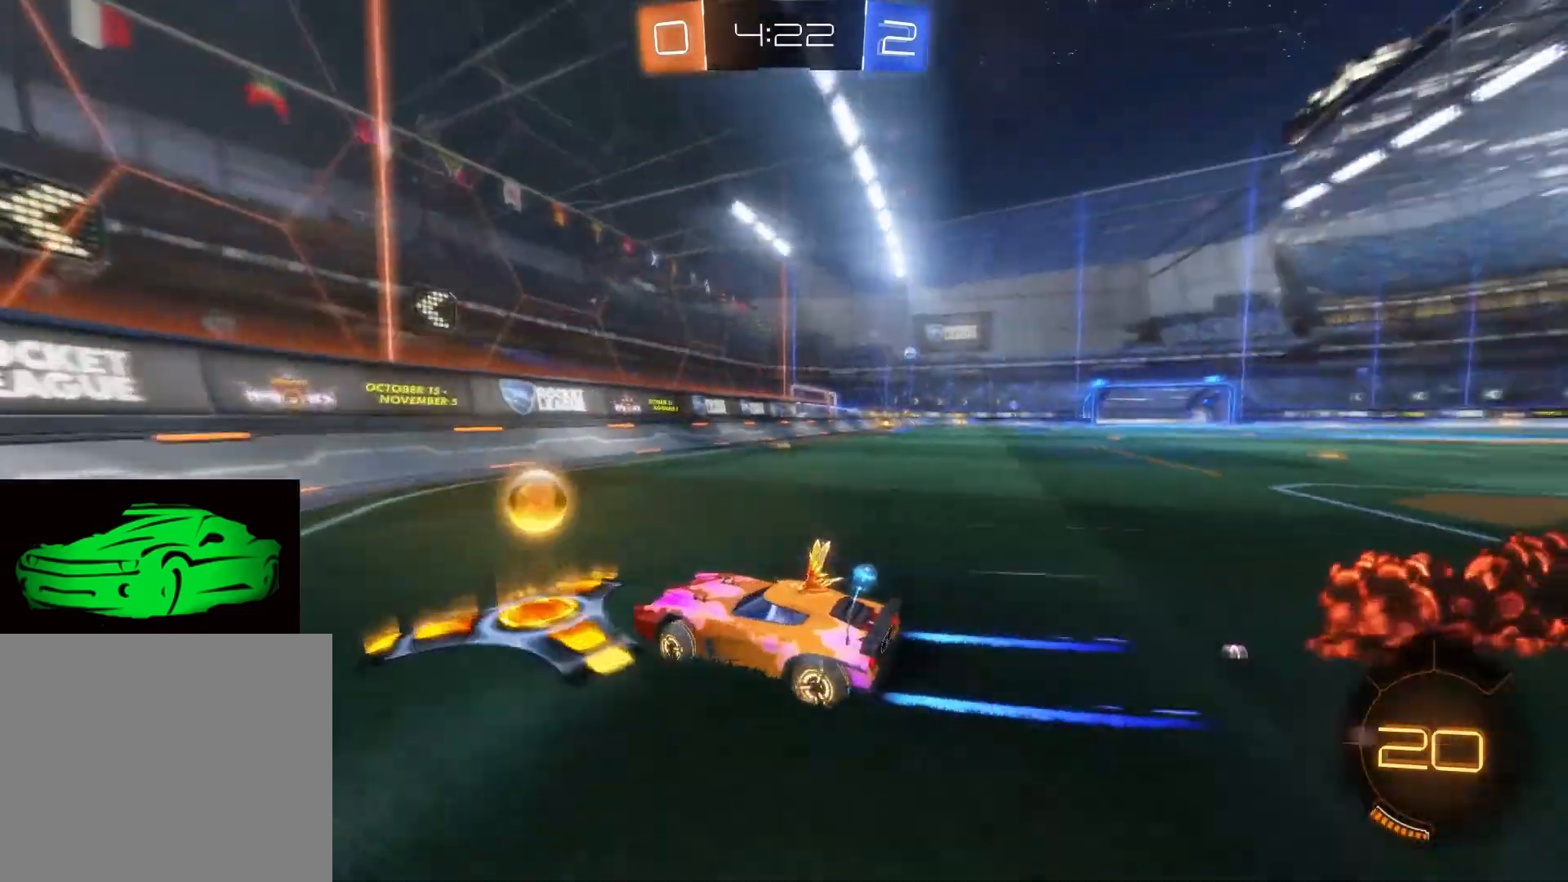
{"buttons": ["R2"], "left_stick": "right", "right_stick": "center", "events": []}
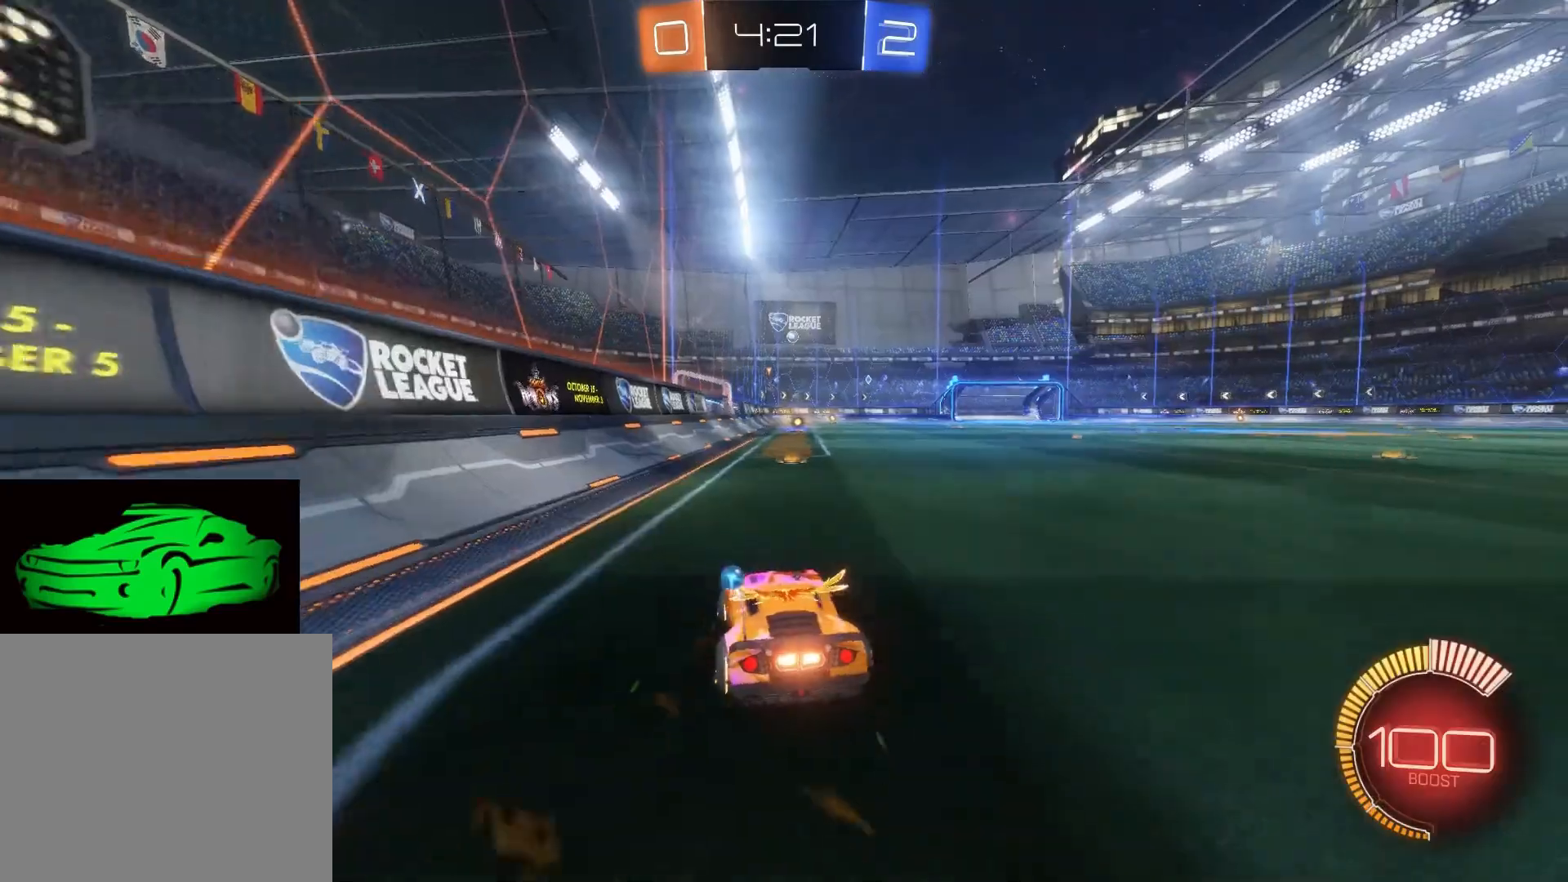
{"buttons": ["CIRCLE", "R2"], "left_stick": "center", "right_stick": "center", "events": [[183, "CIRCLE", "down"], [200, "left_stick", "center"]]}
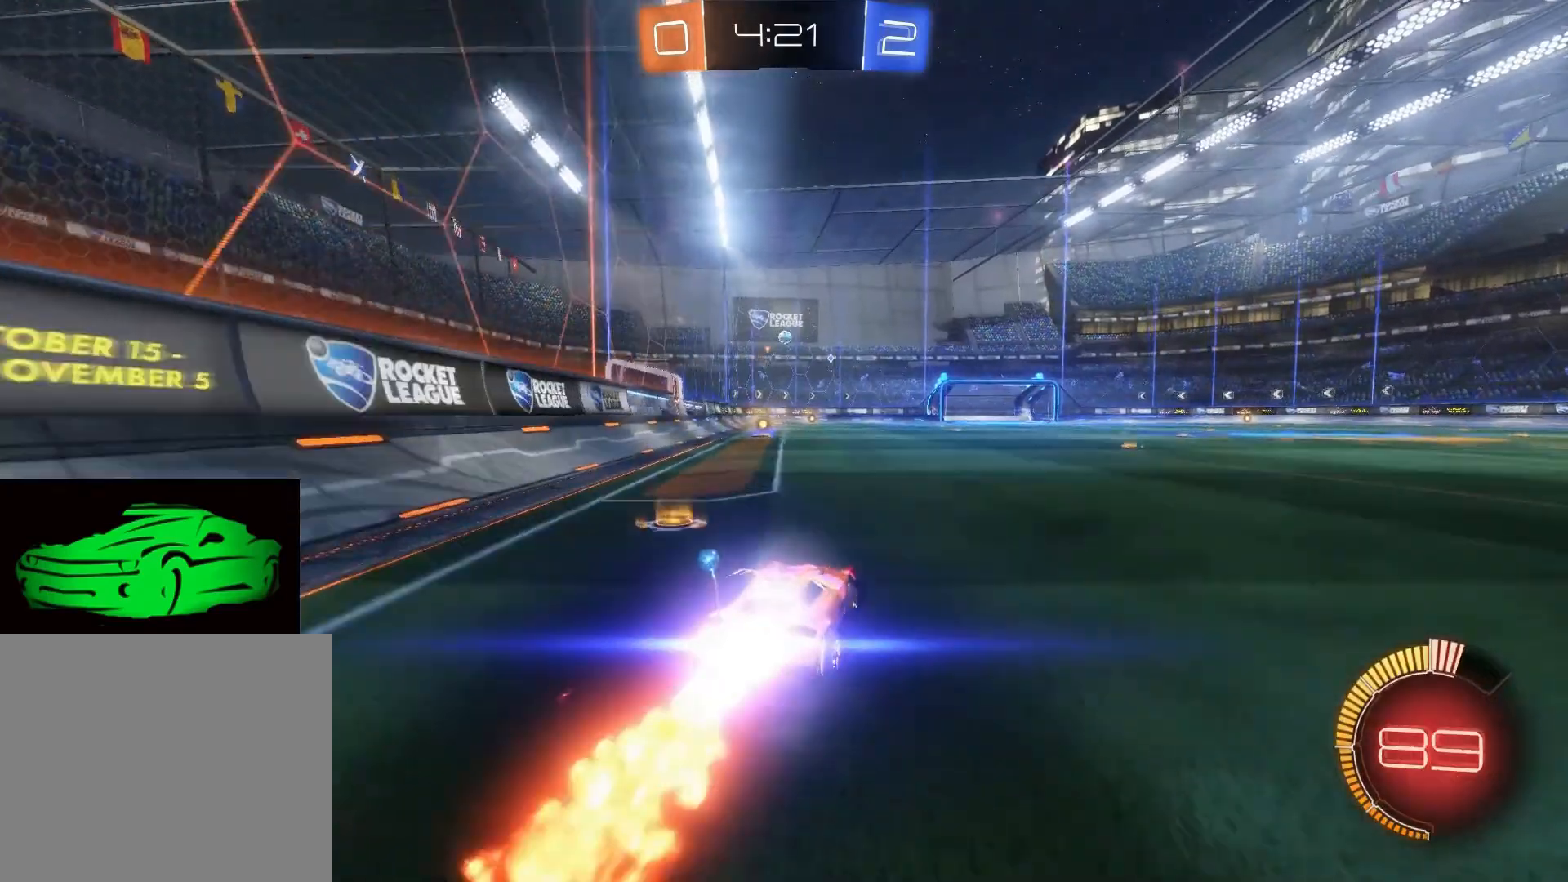
{"buttons": ["R2"], "left_stick": "center", "right_stick": "center", "events": [[450, "CIRCLE", "up"]]}
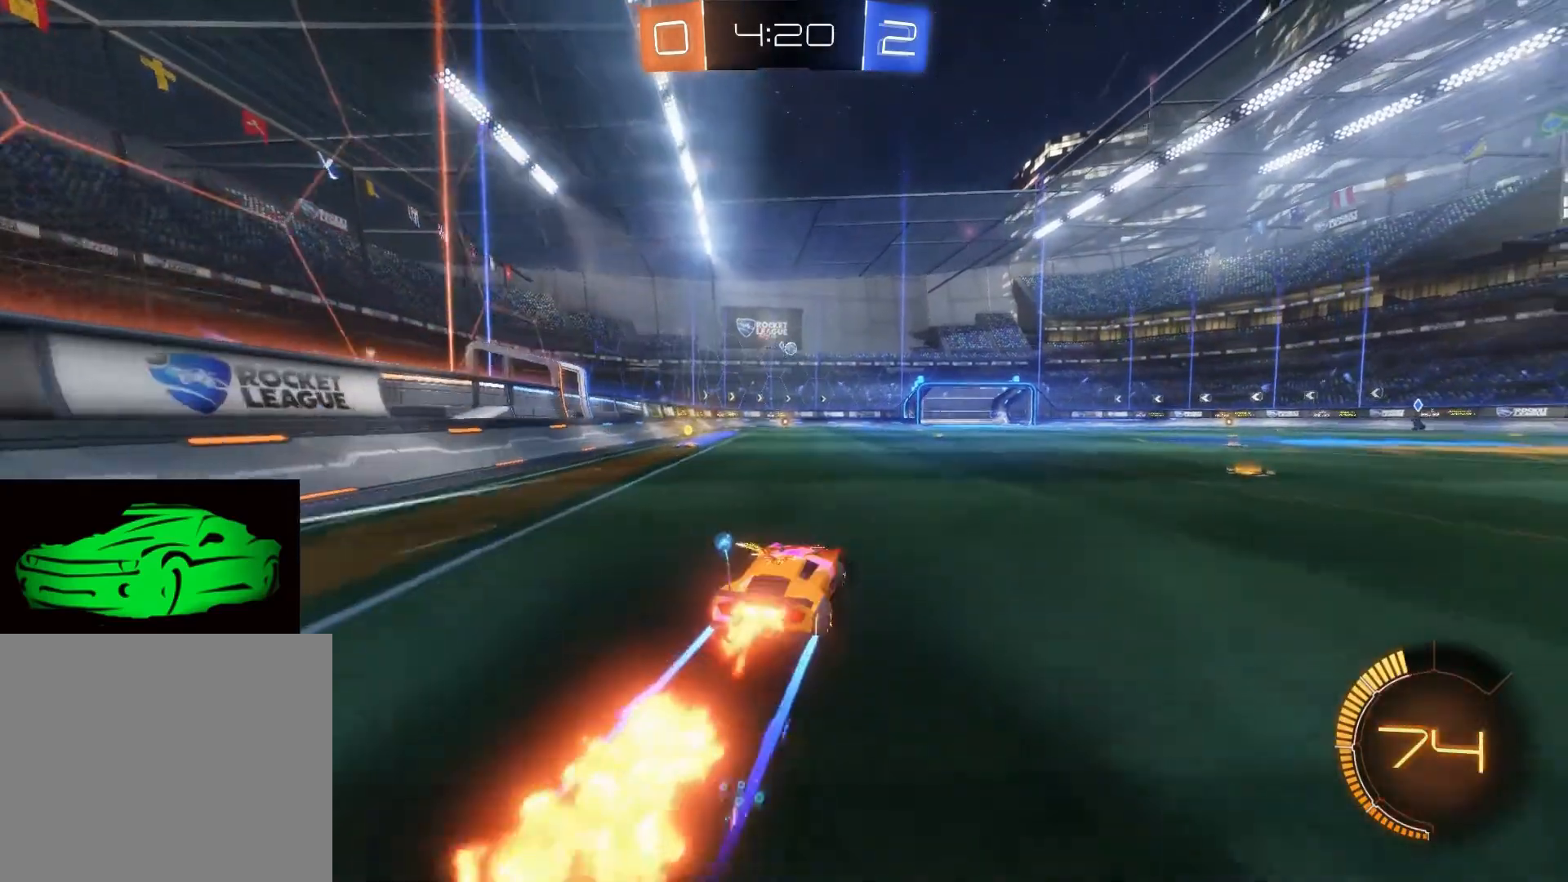
{"buttons": ["R2"], "left_stick": "center", "right_stick": "center", "events": [[217, "left_stick", "right"], [400, "left_stick", "center"]]}
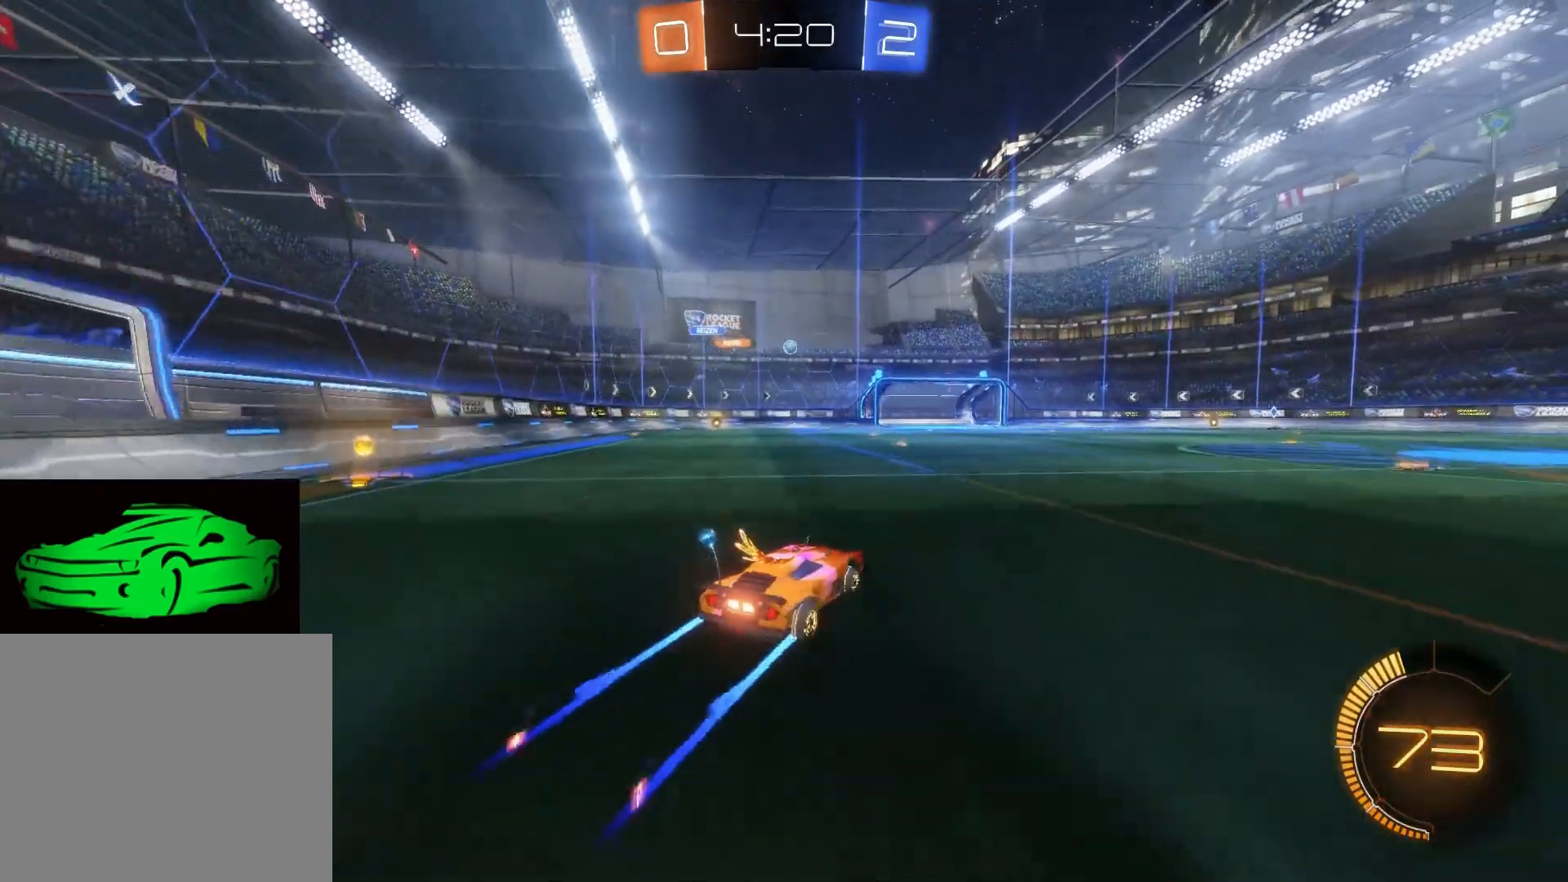
{"buttons": ["R2"], "left_stick": "center", "right_stick": "center", "events": []}
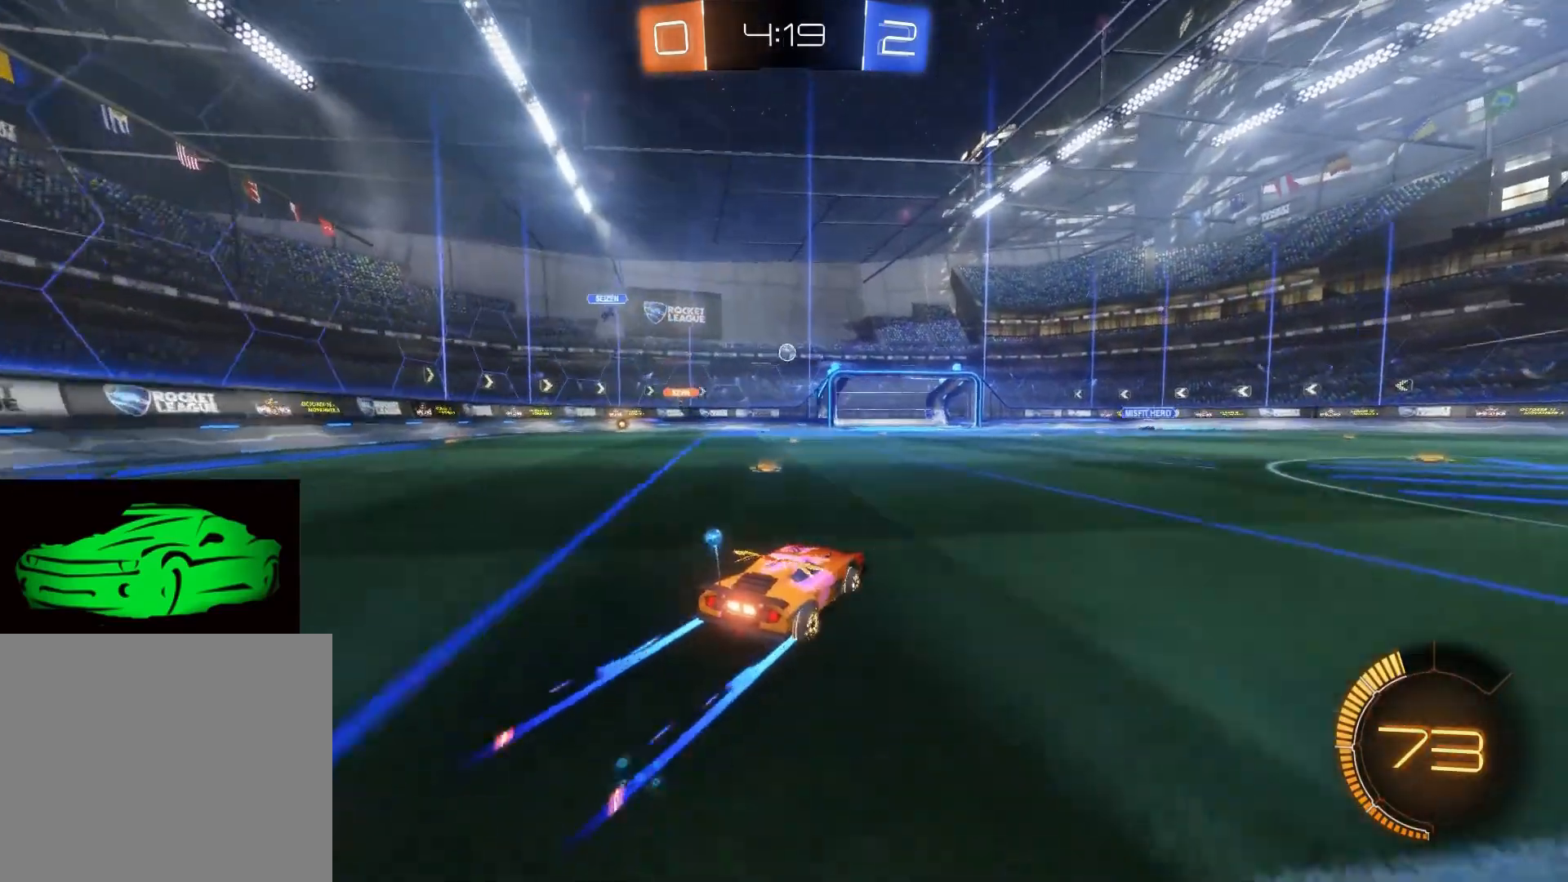
{"buttons": ["R2"], "left_stick": "center", "right_stick": "center", "events": [[50, "left_stick", "right"], [467, "left_stick", "center"]]}
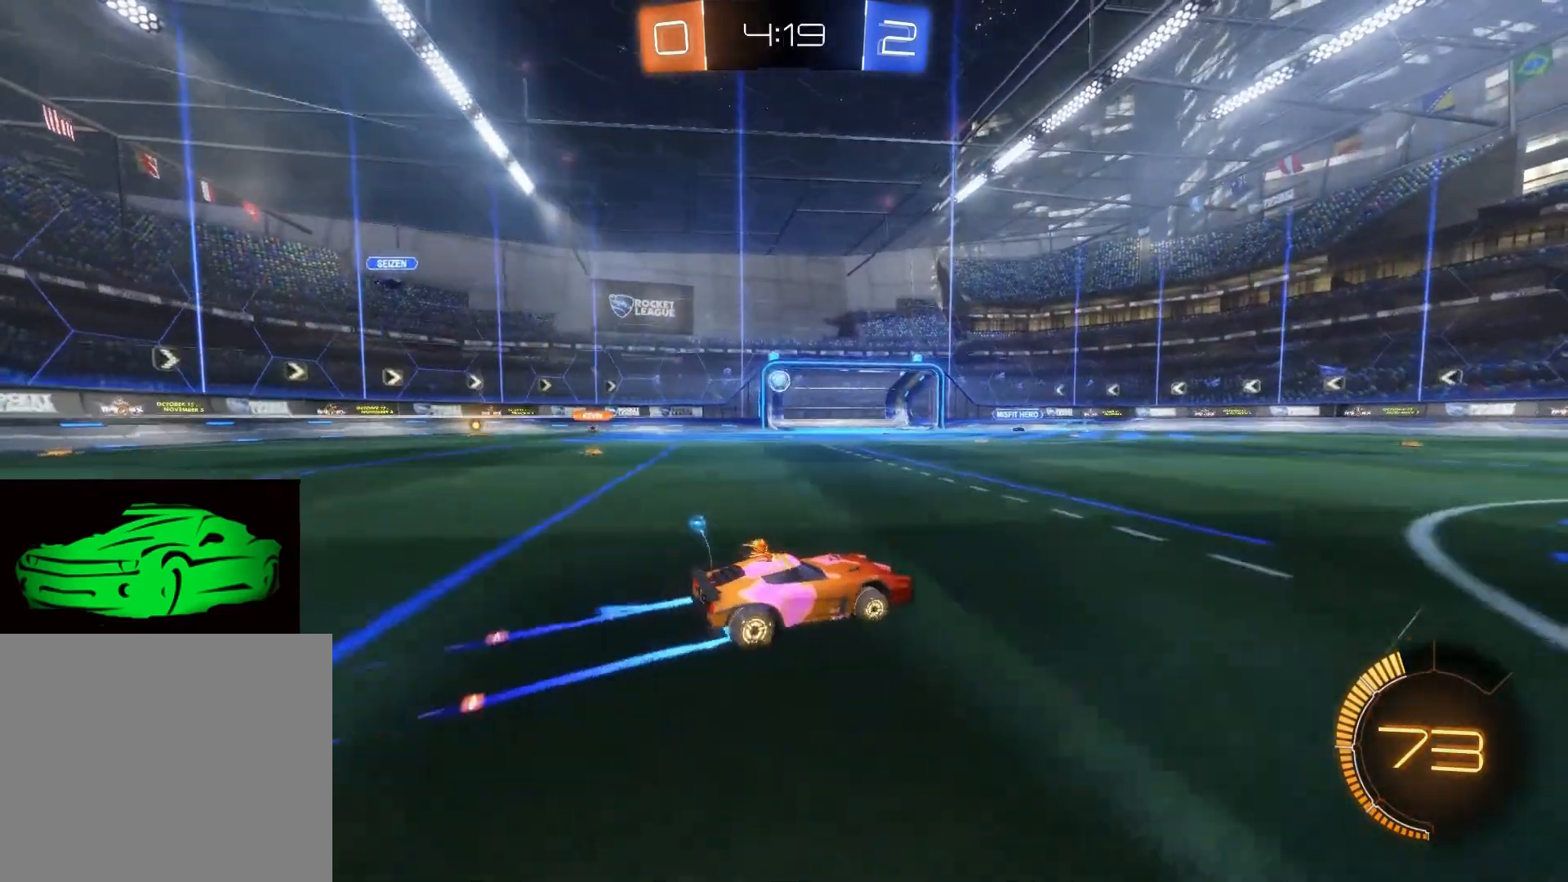
{"buttons": ["L2"], "left_stick": "center", "right_stick": "center", "events": [[150, "left_stick", "left"], [217, "R2", "up"], [400, "L2", "down"], [417, "left_stick", "center"]]}
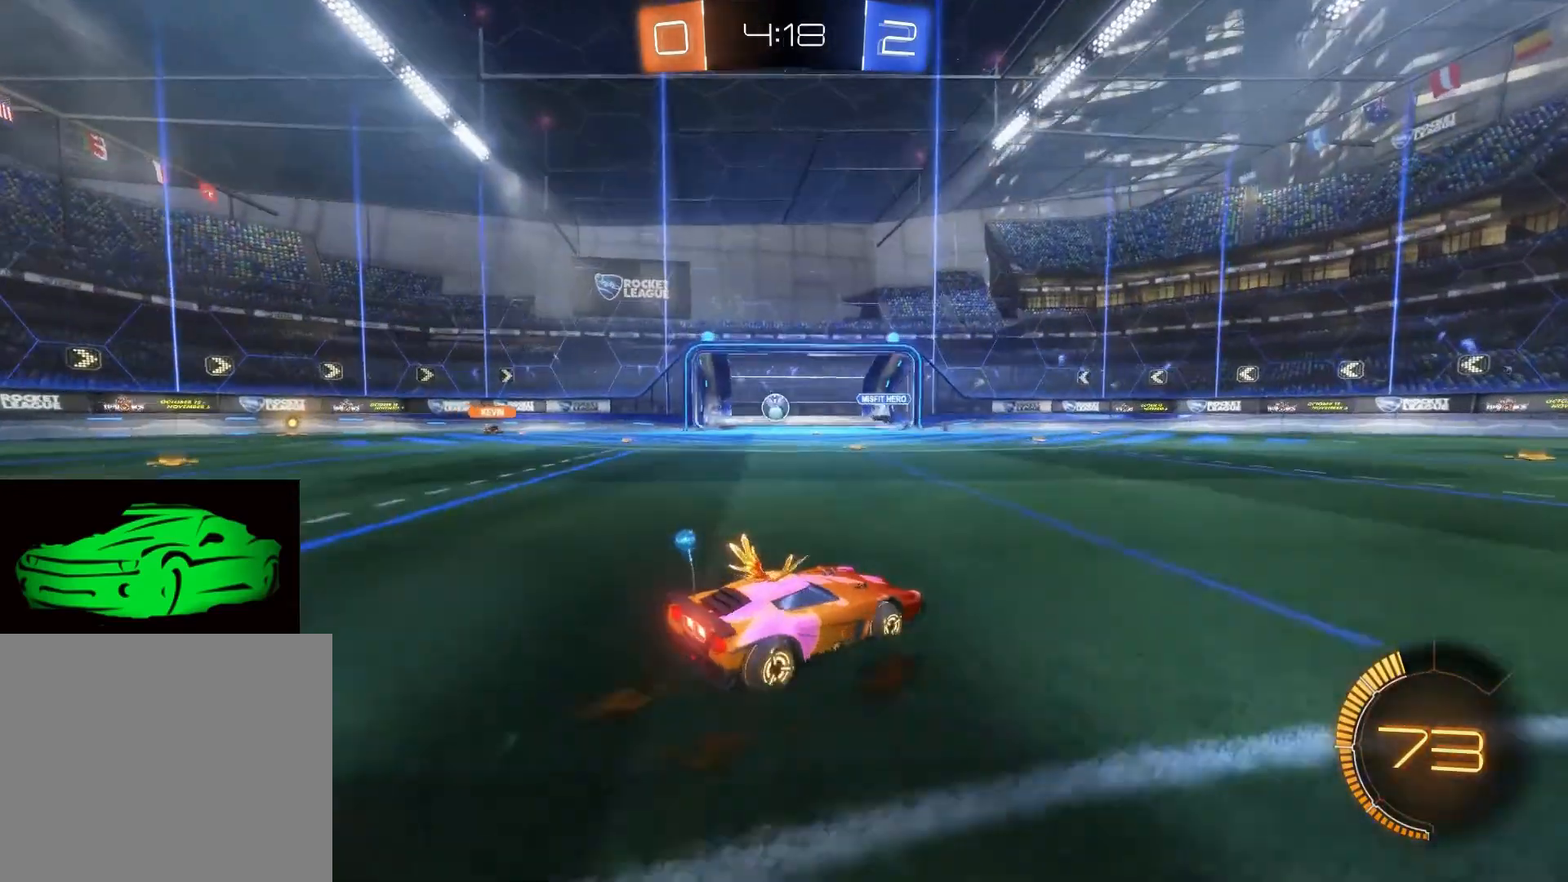
{"buttons": ["R2"], "left_stick": "left", "right_stick": "center", "events": [[183, "L2", "up"], [183, "R2", "down"], [383, "left_stick", "left"]]}
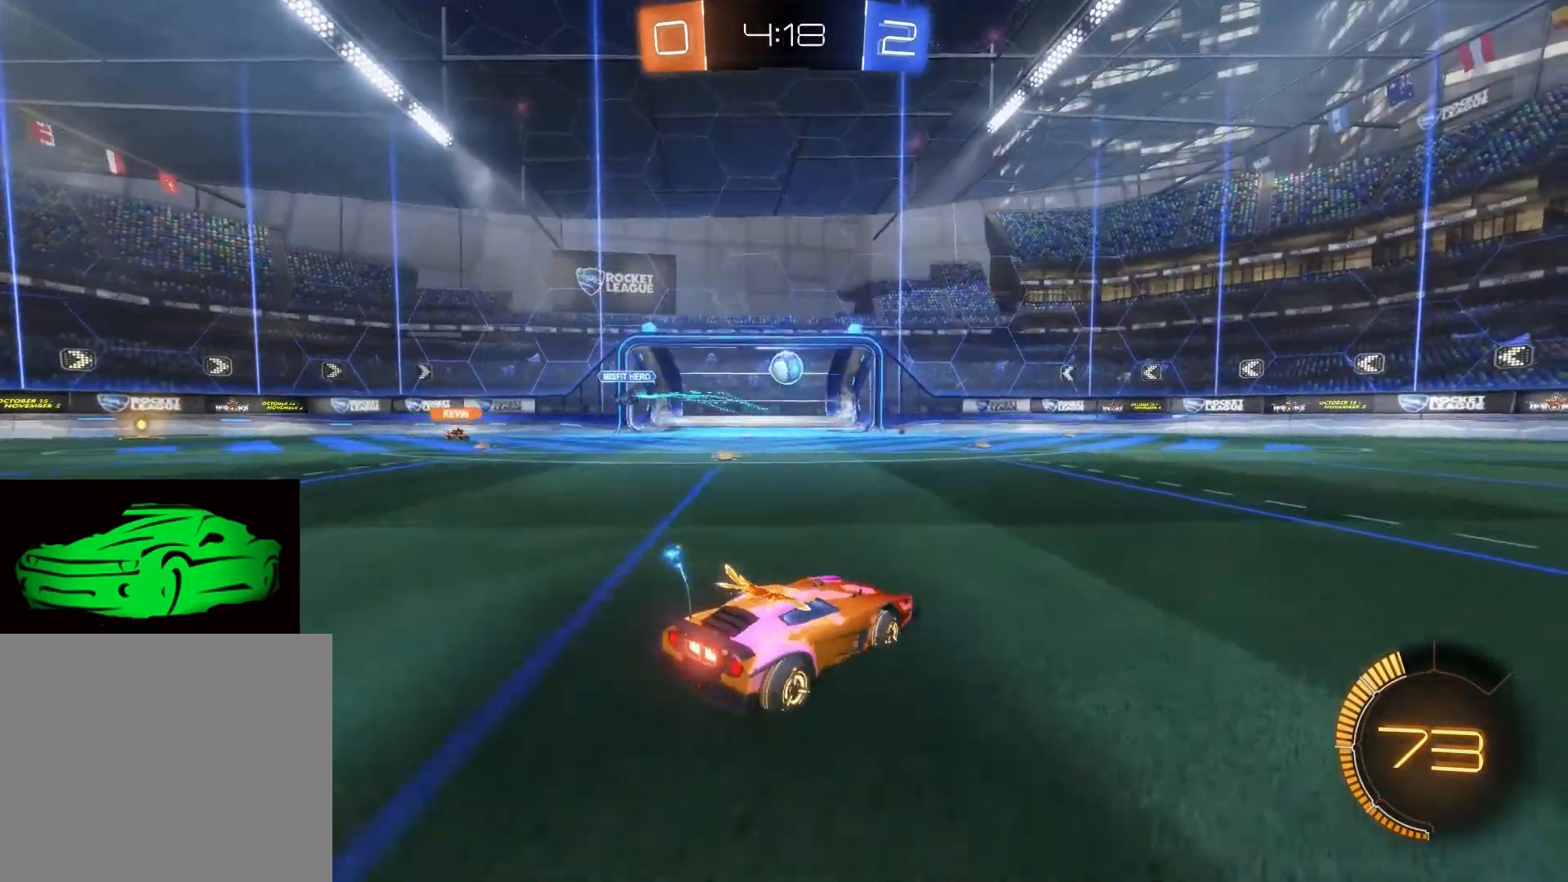
{"buttons": ["CIRCLE", "R2"], "left_stick": "center", "right_stick": "center", "events": [[67, "left_stick", "right"], [117, "CIRCLE", "down"], [200, "left_stick", "center"], [433, "CIRCLE", "up"], [483, "CIRCLE", "down"]]}
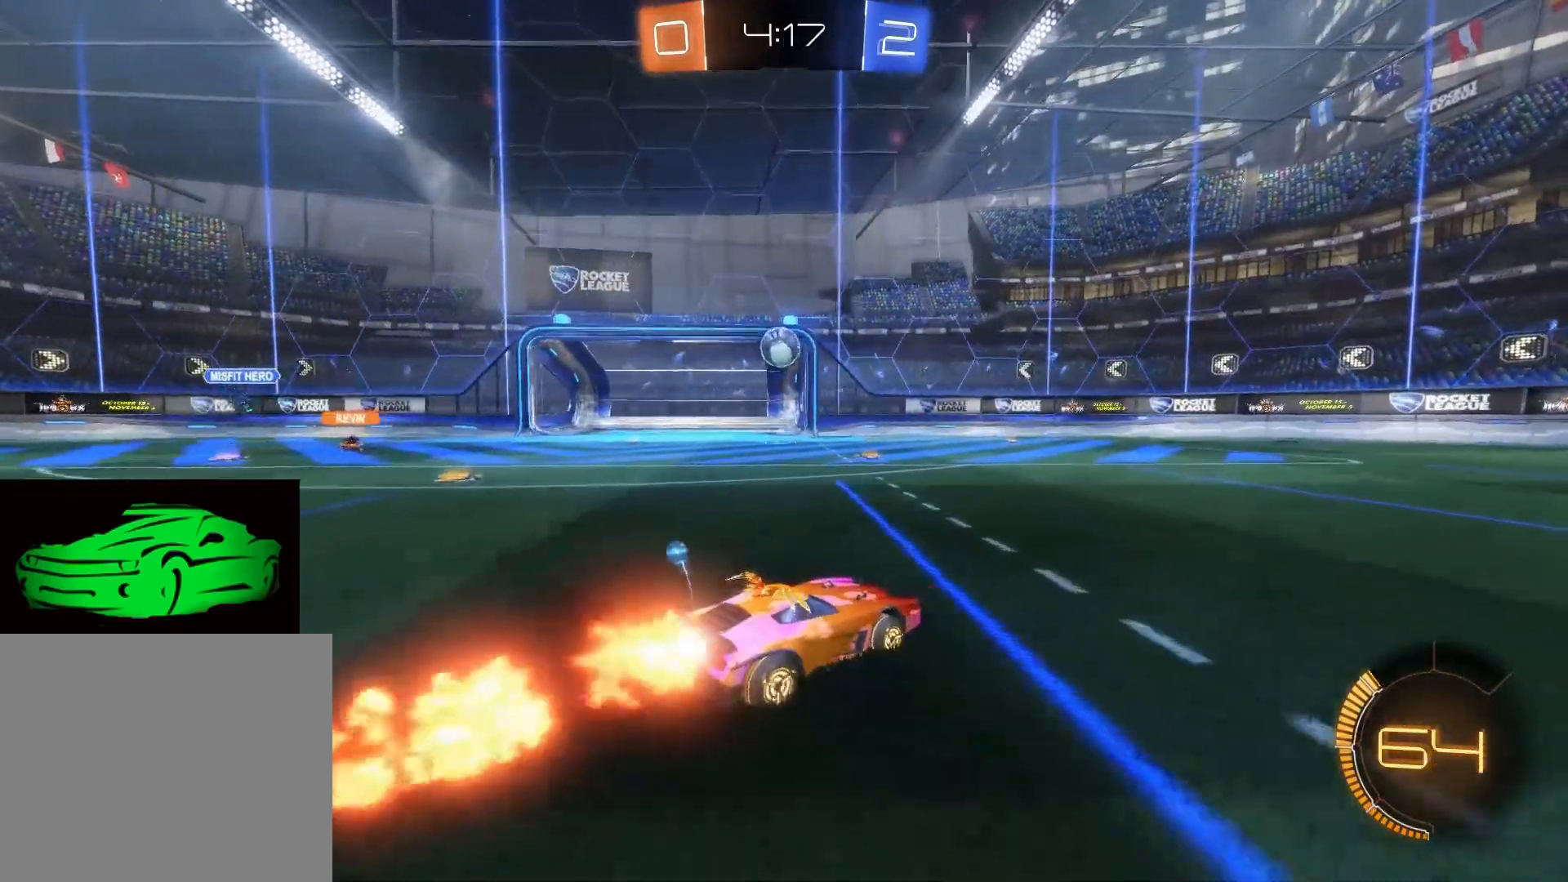
{"buttons": ["CIRCLE", "R2"], "left_stick": "up-left", "right_stick": "center", "events": [[250, "left_stick", "up-left"]]}
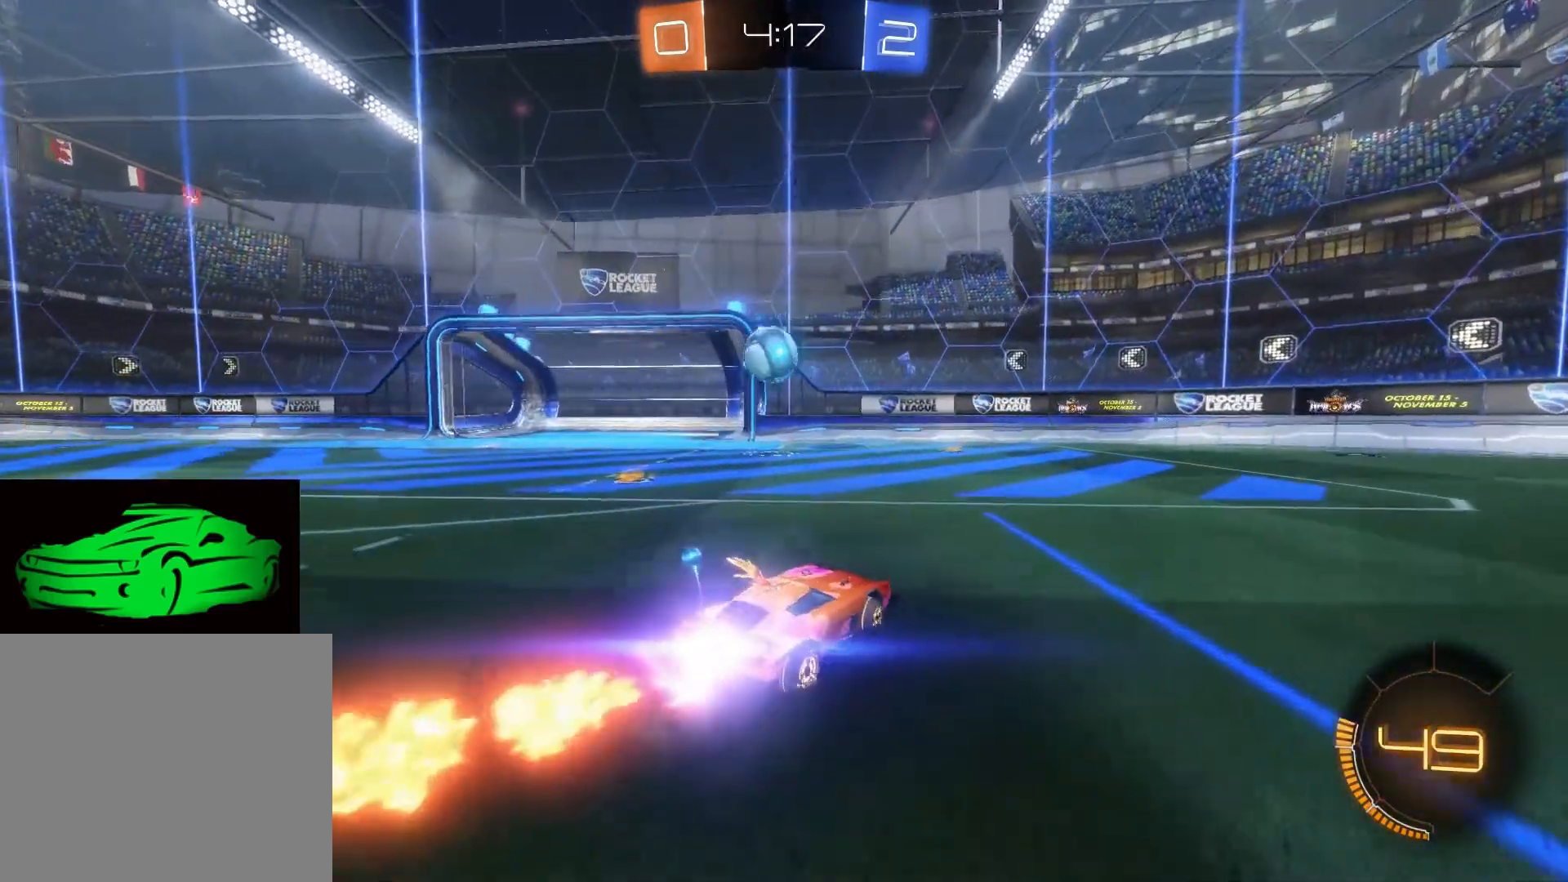
{"buttons": ["R2"], "left_stick": "right", "right_stick": "center", "events": [[117, "left_stick", "center"], [333, "left_stick", "right"], [367, "CIRCLE", "up"]]}
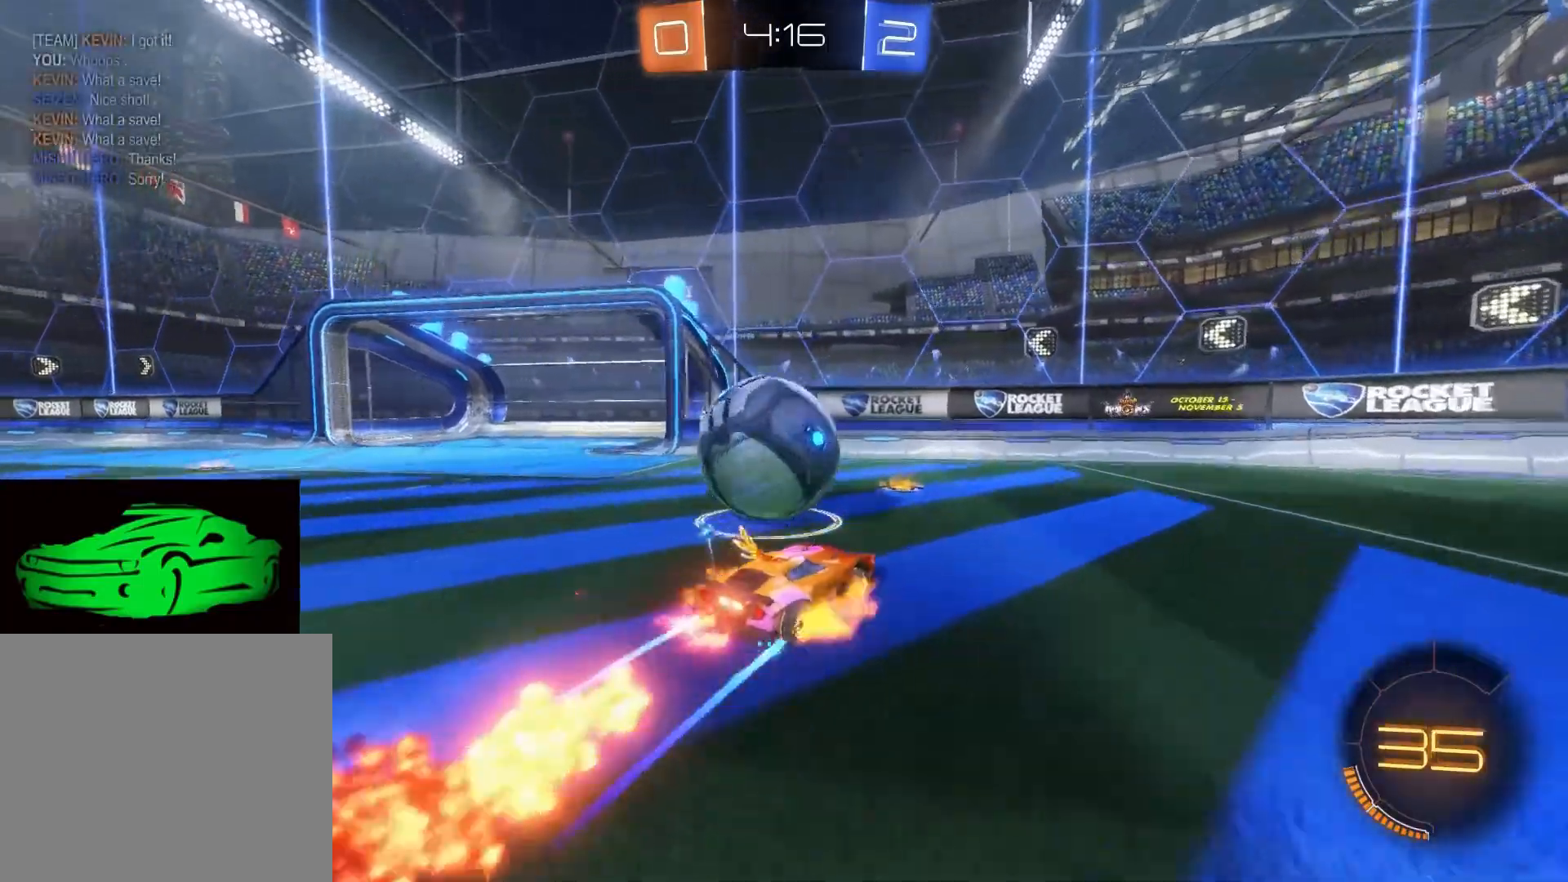
{"buttons": ["R2"], "left_stick": "right", "right_stick": "center", "events": [[17, "CROSS", "down"], [33, "left_stick", "up-right"], [67, "CROSS", "up"], [100, "CROSS", "down"], [167, "CROSS", "up"], [250, "left_stick", "right"]]}
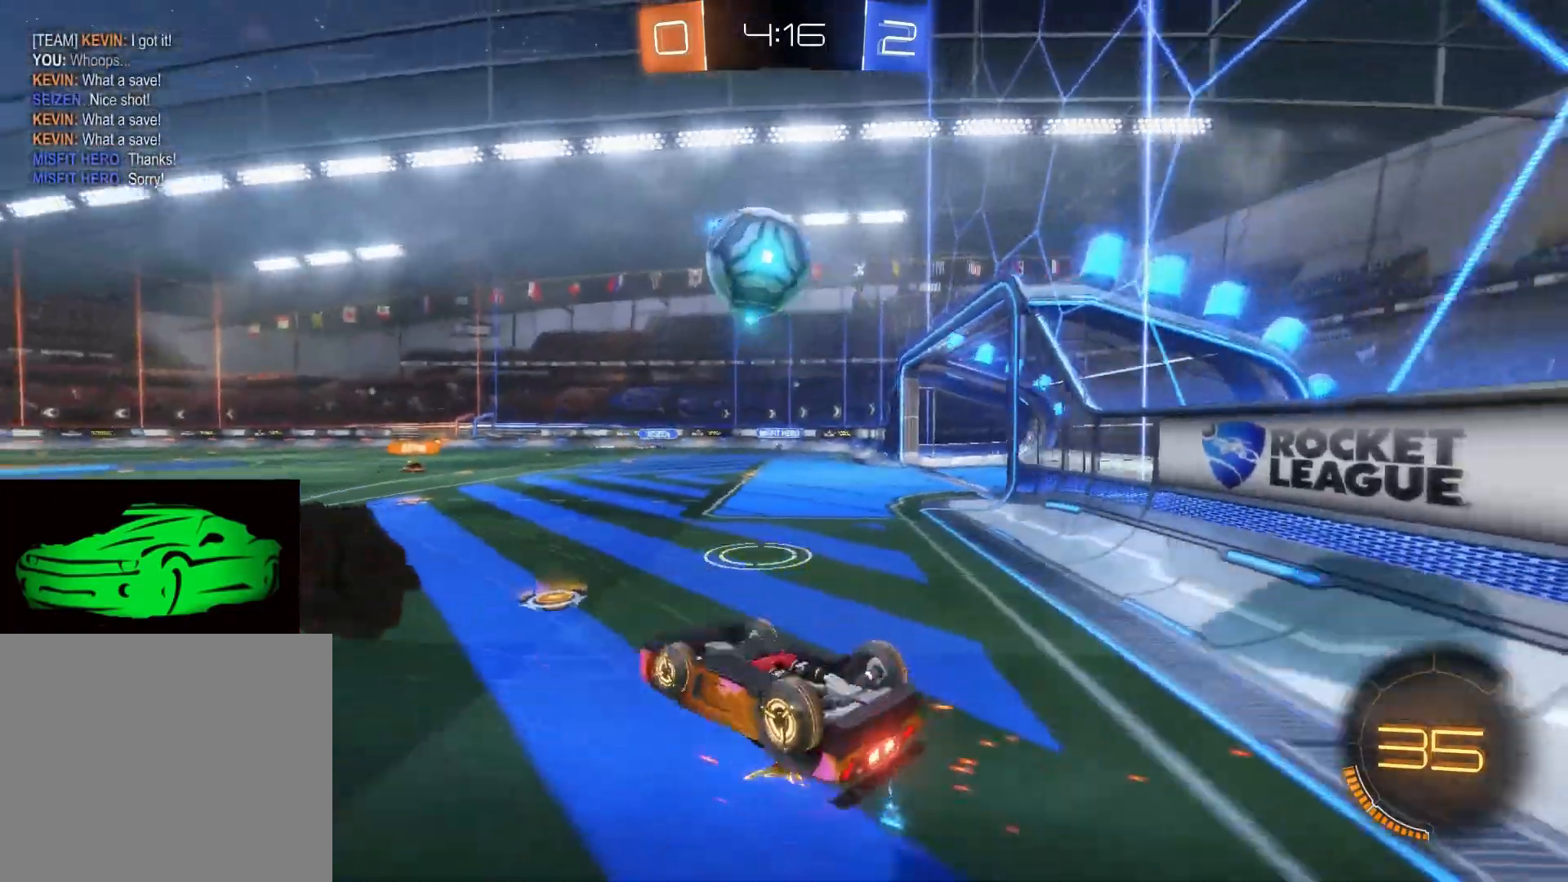
{"buttons": ["R2"], "left_stick": "right", "right_stick": "center", "events": []}
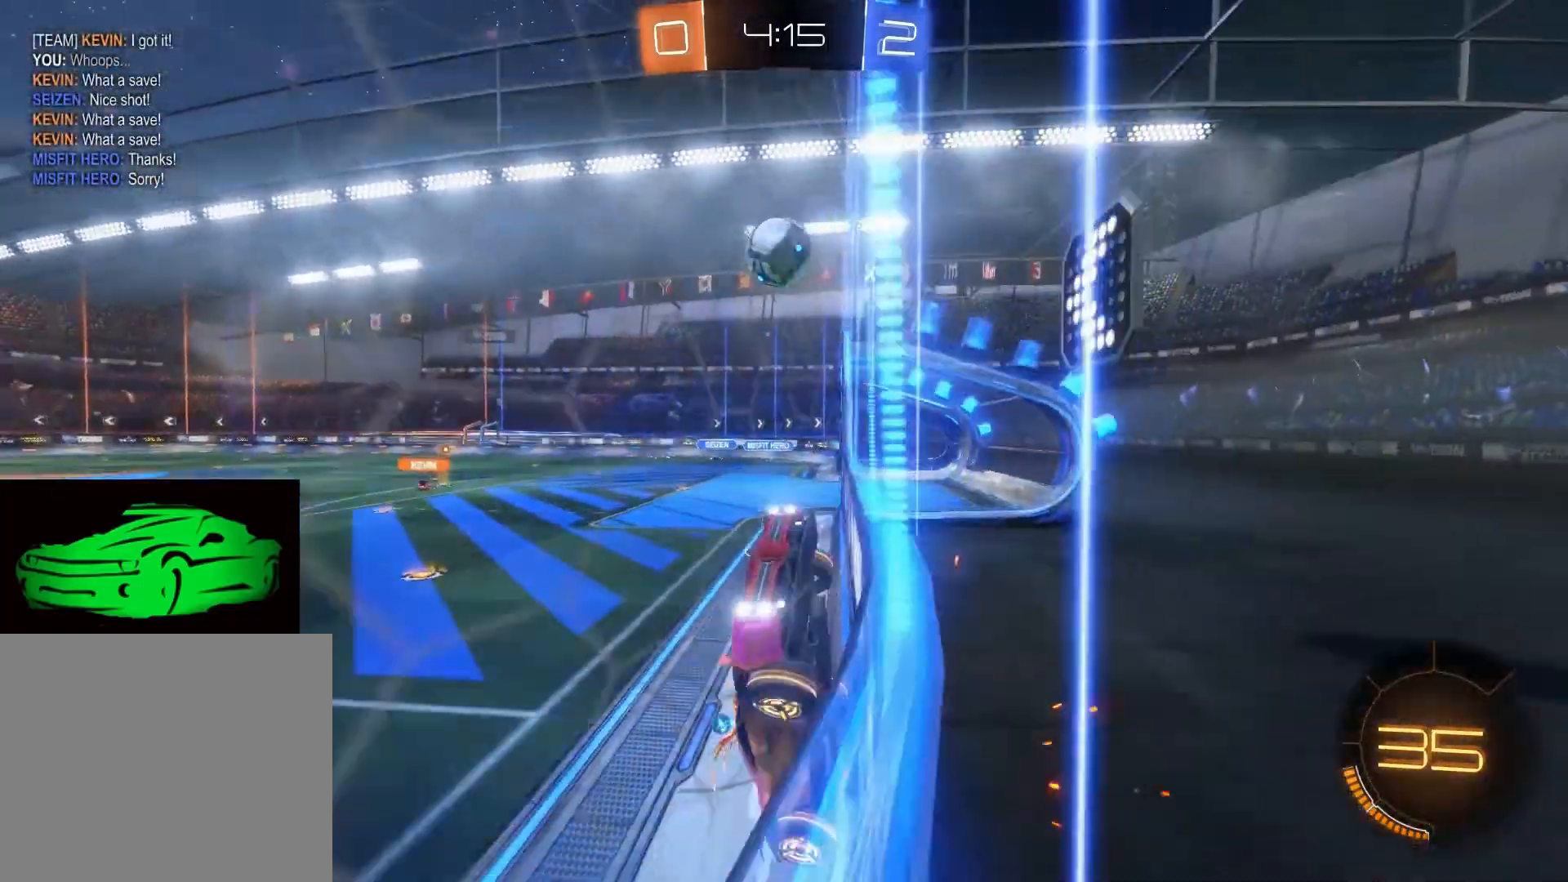
{"buttons": ["R2"], "left_stick": "right", "right_stick": "center", "events": []}
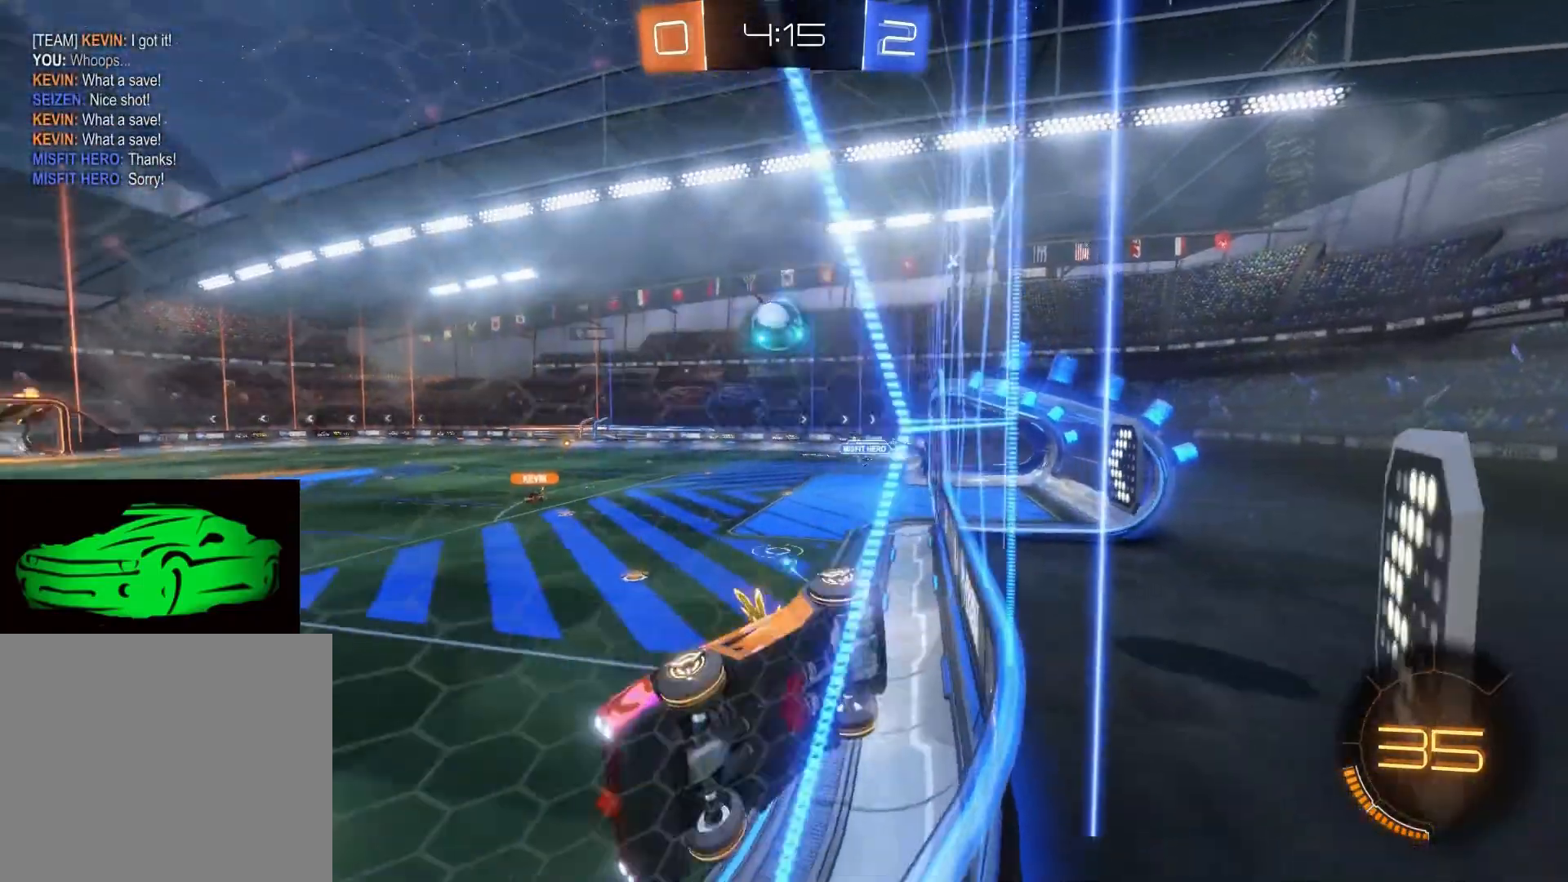
{"buttons": ["R2"], "left_stick": "center", "right_stick": "center", "events": [[450, "left_stick", "center"]]}
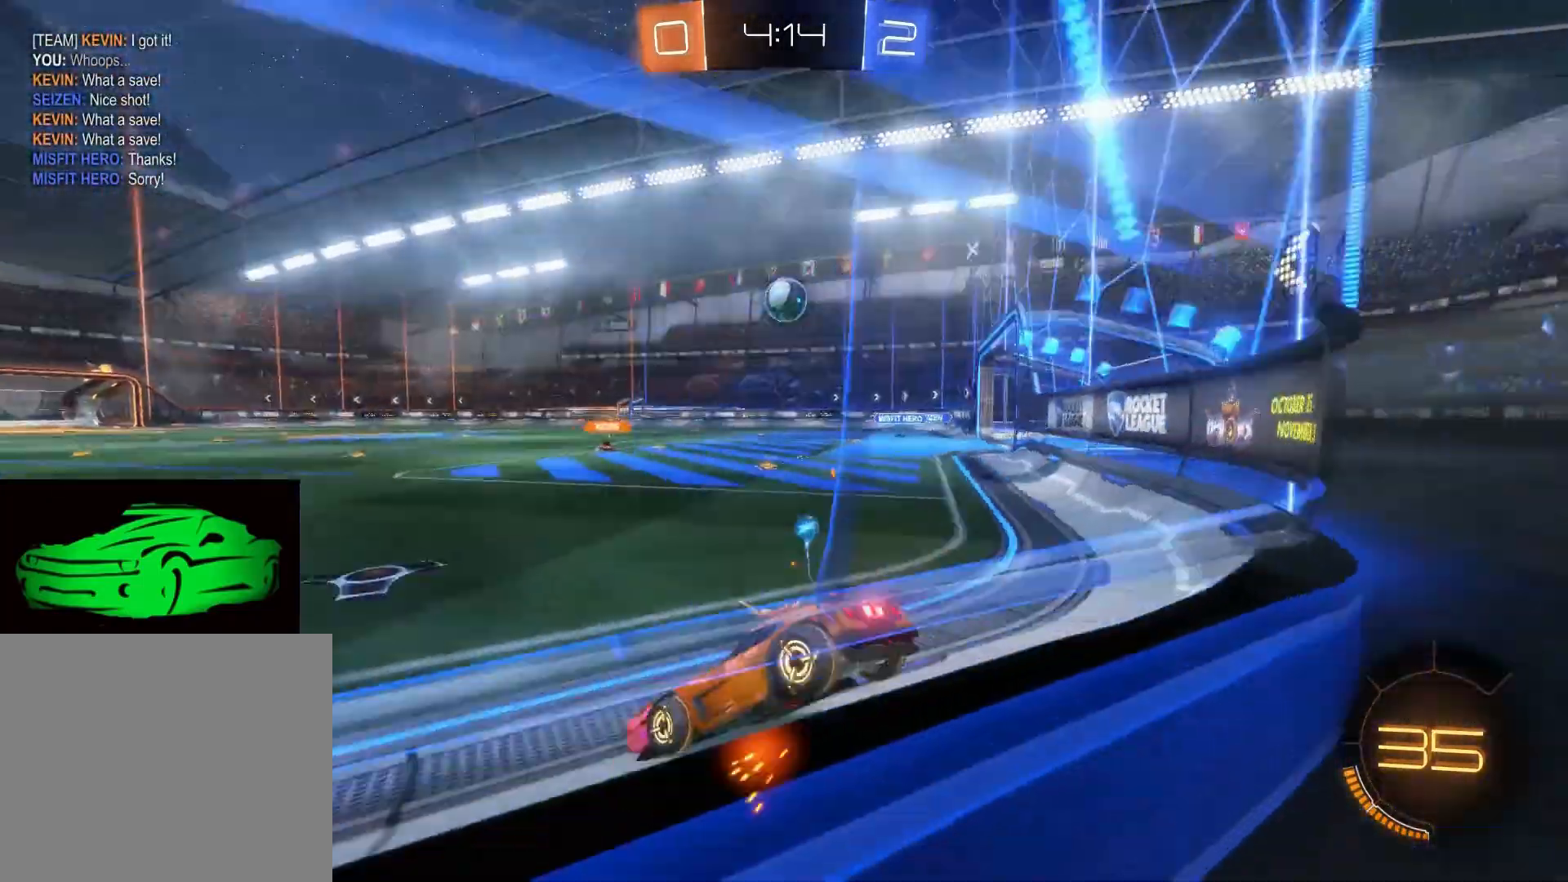
{"buttons": [], "left_stick": "center", "right_stick": "center", "events": [[383, "R2", "up"]]}
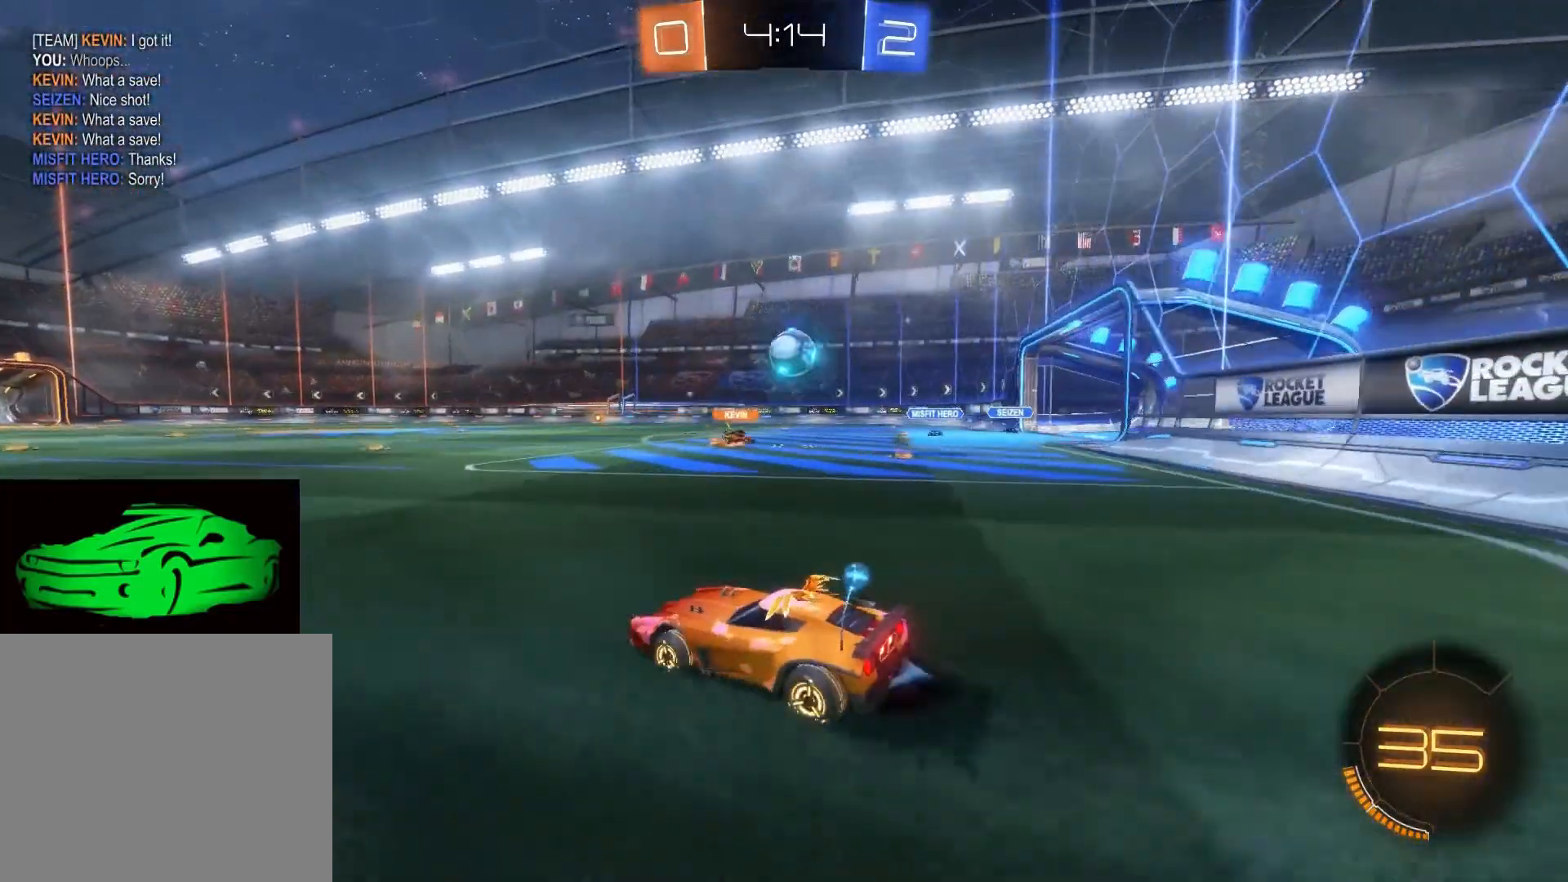
{"buttons": ["R2"], "left_stick": "right", "right_stick": "center", "events": [[300, "left_stick", "right"], [383, "R2", "down"]]}
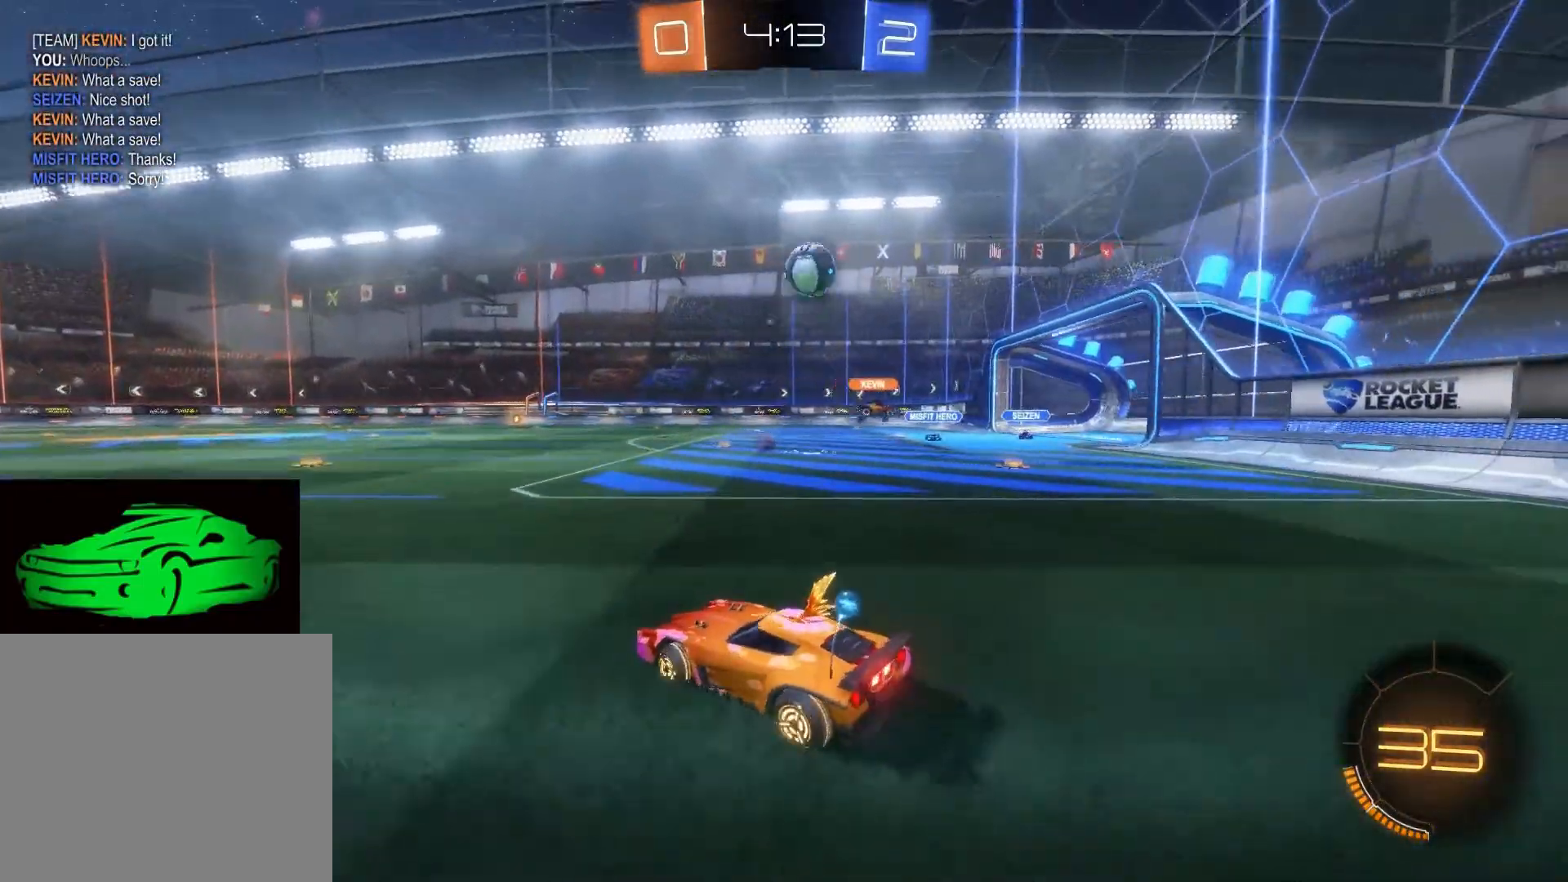
{"buttons": ["R2"], "left_stick": "center", "right_stick": "center", "events": [[67, "R2", "up"], [283, "L2", "down"], [400, "R2", "down"], [400, "left_stick", "center"], [450, "L2", "up"]]}